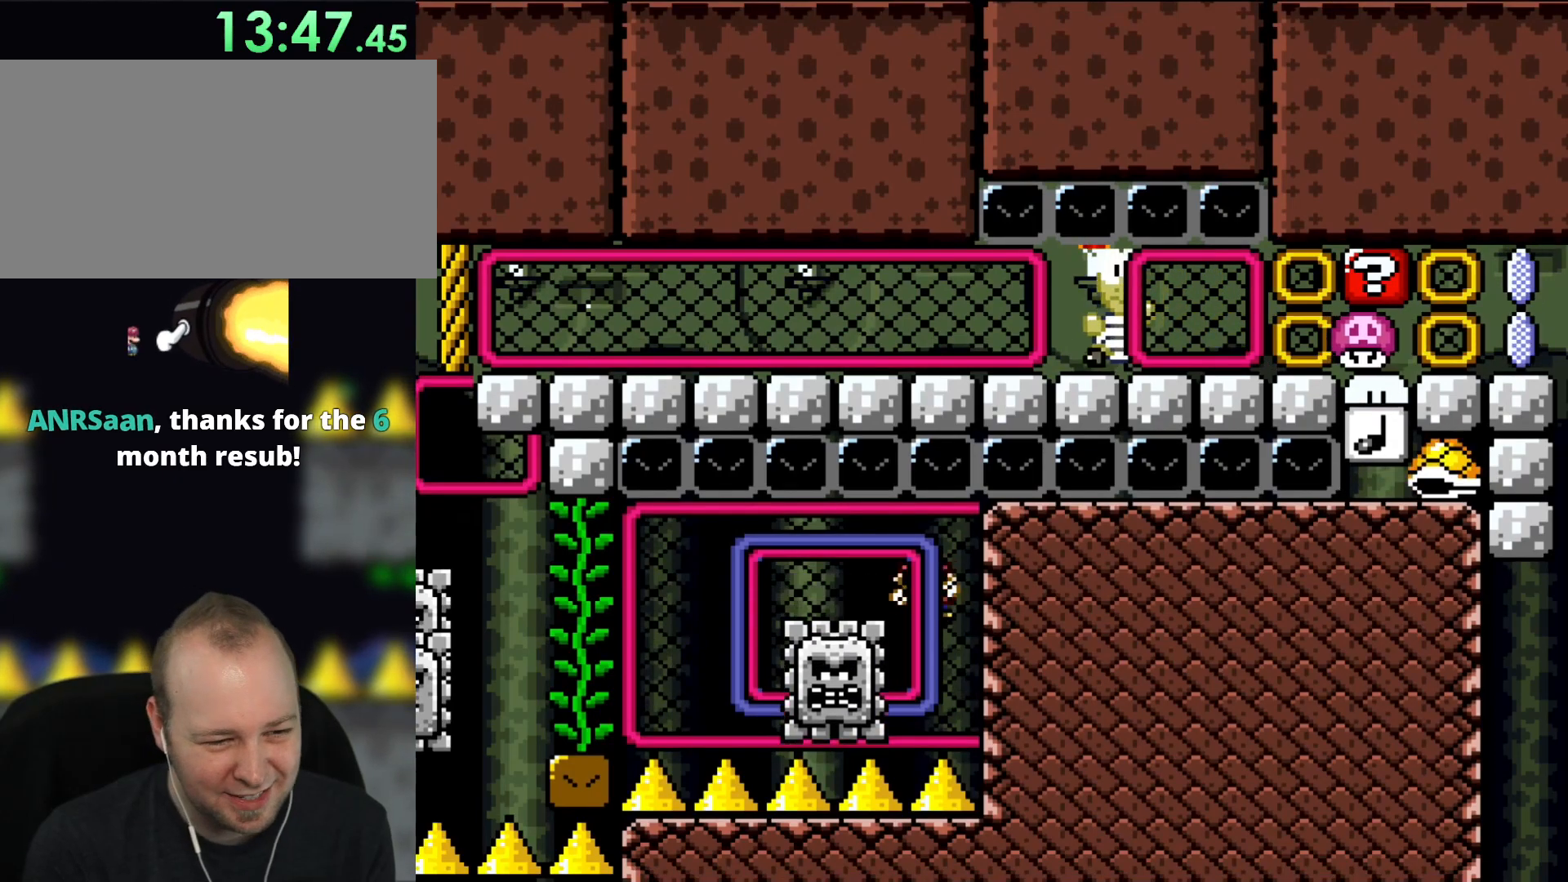
Gameplay with a controller (Nintendo layout); each line is a JSON object with the inputs held at the frame after it. "events" lists button and stick changes between this image and that frame as [ms after this image, input, new state], when the widget could be followed in between. Not read: L1 L3 R3.
{"buttons": ["DPAD_LEFT"], "events": [[83, "DPAD_LEFT", "down"]]}
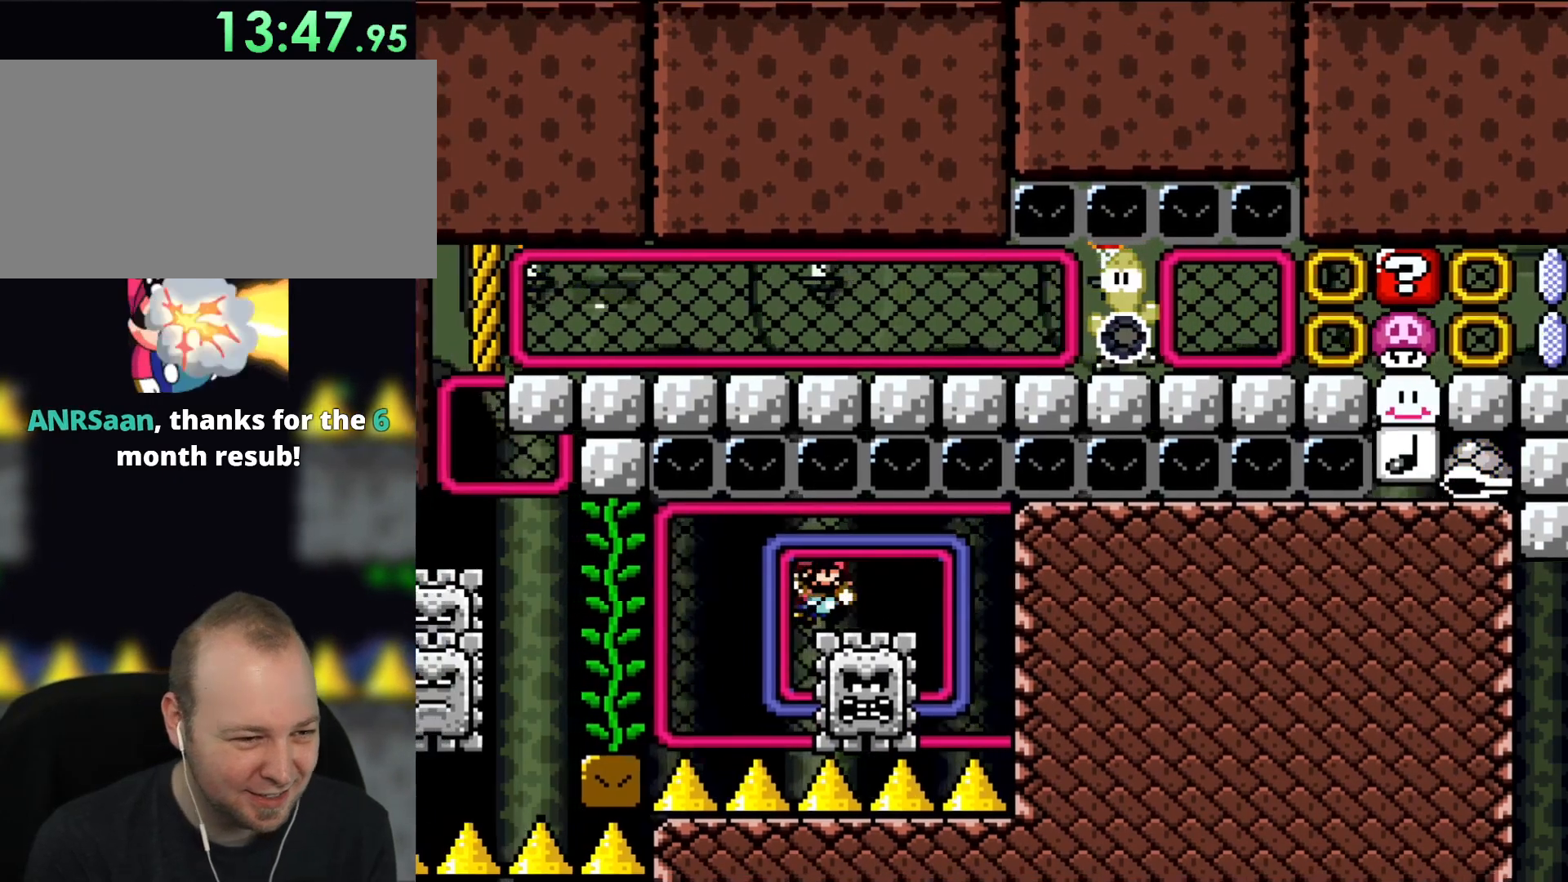
{"buttons": ["DPAD_LEFT"], "events": []}
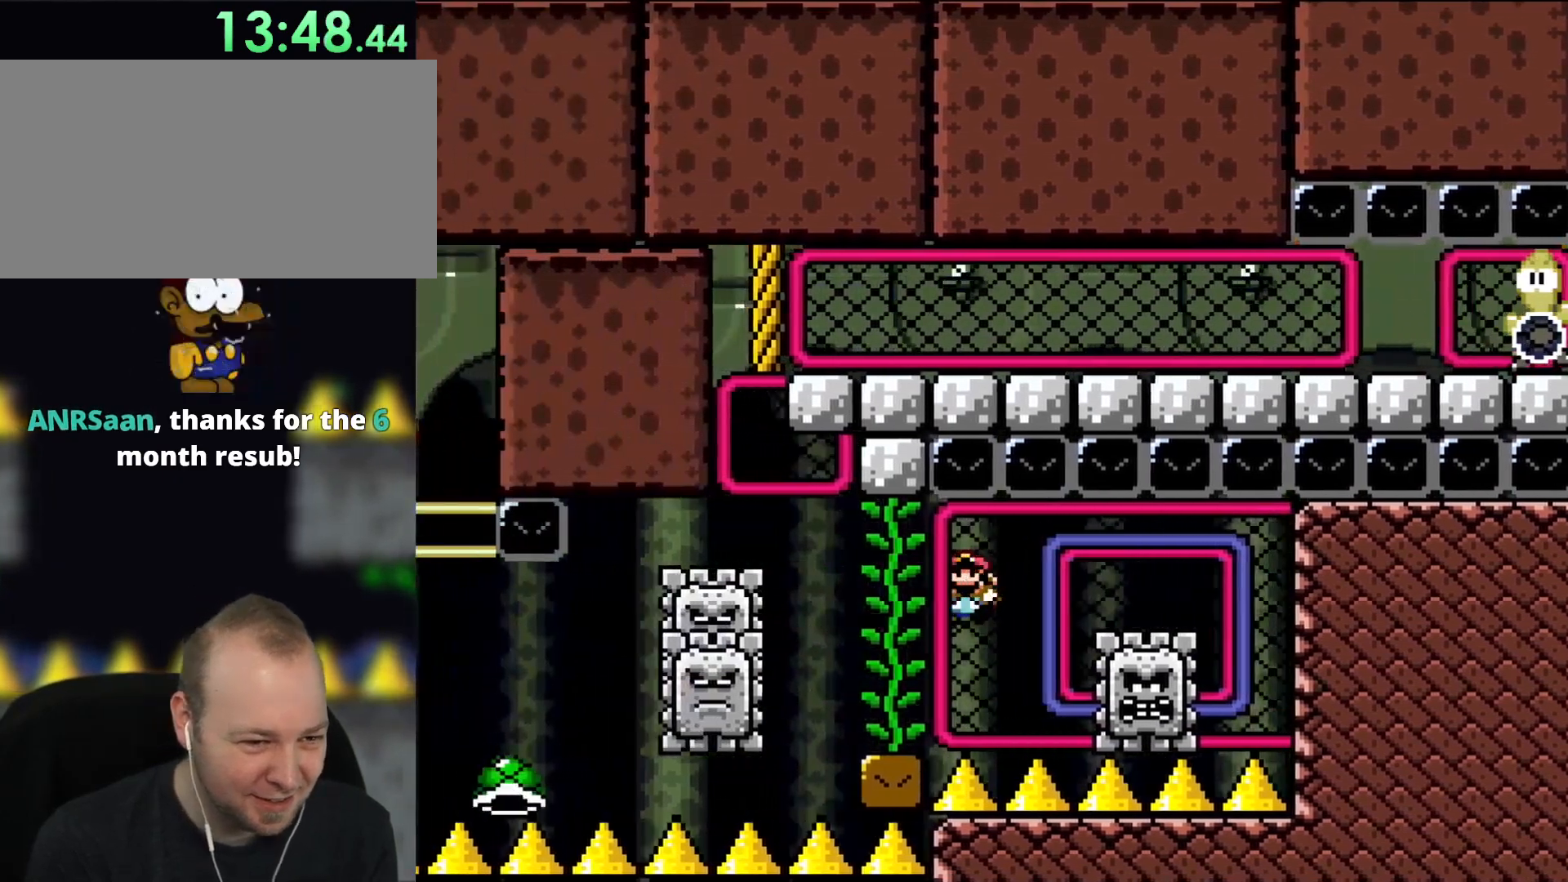
{"buttons": [], "events": [[433, "DPAD_LEFT", "up"]]}
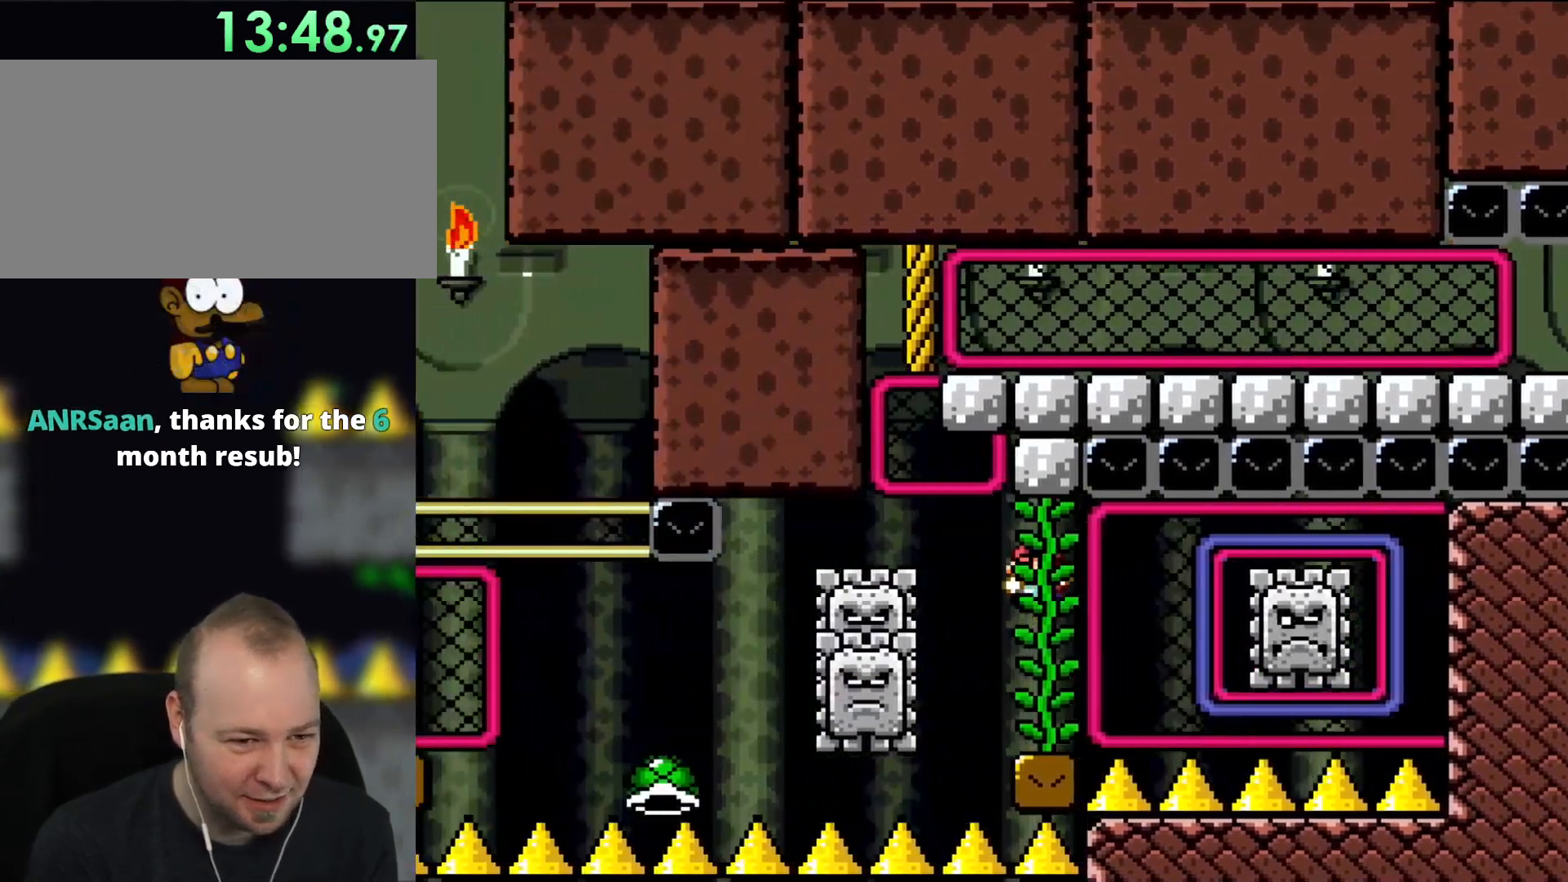
{"buttons": [], "events": [[83, "DPAD_UP", "down"], [350, "DPAD_UP", "up"]]}
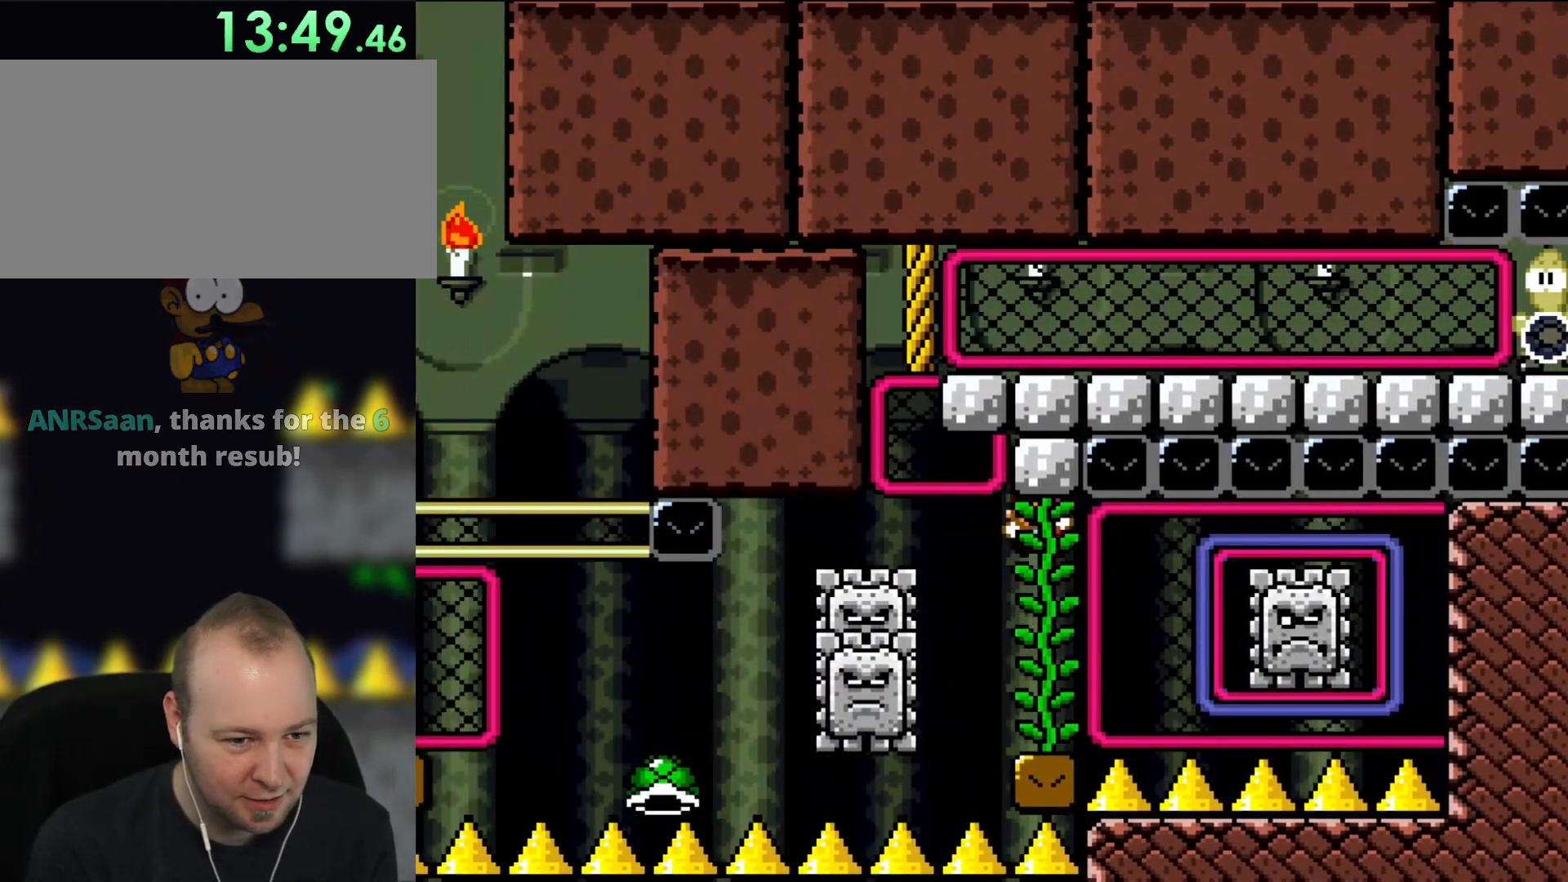
{"buttons": ["DPAD_DOWN"], "events": [[350, "DPAD_DOWN", "down"]]}
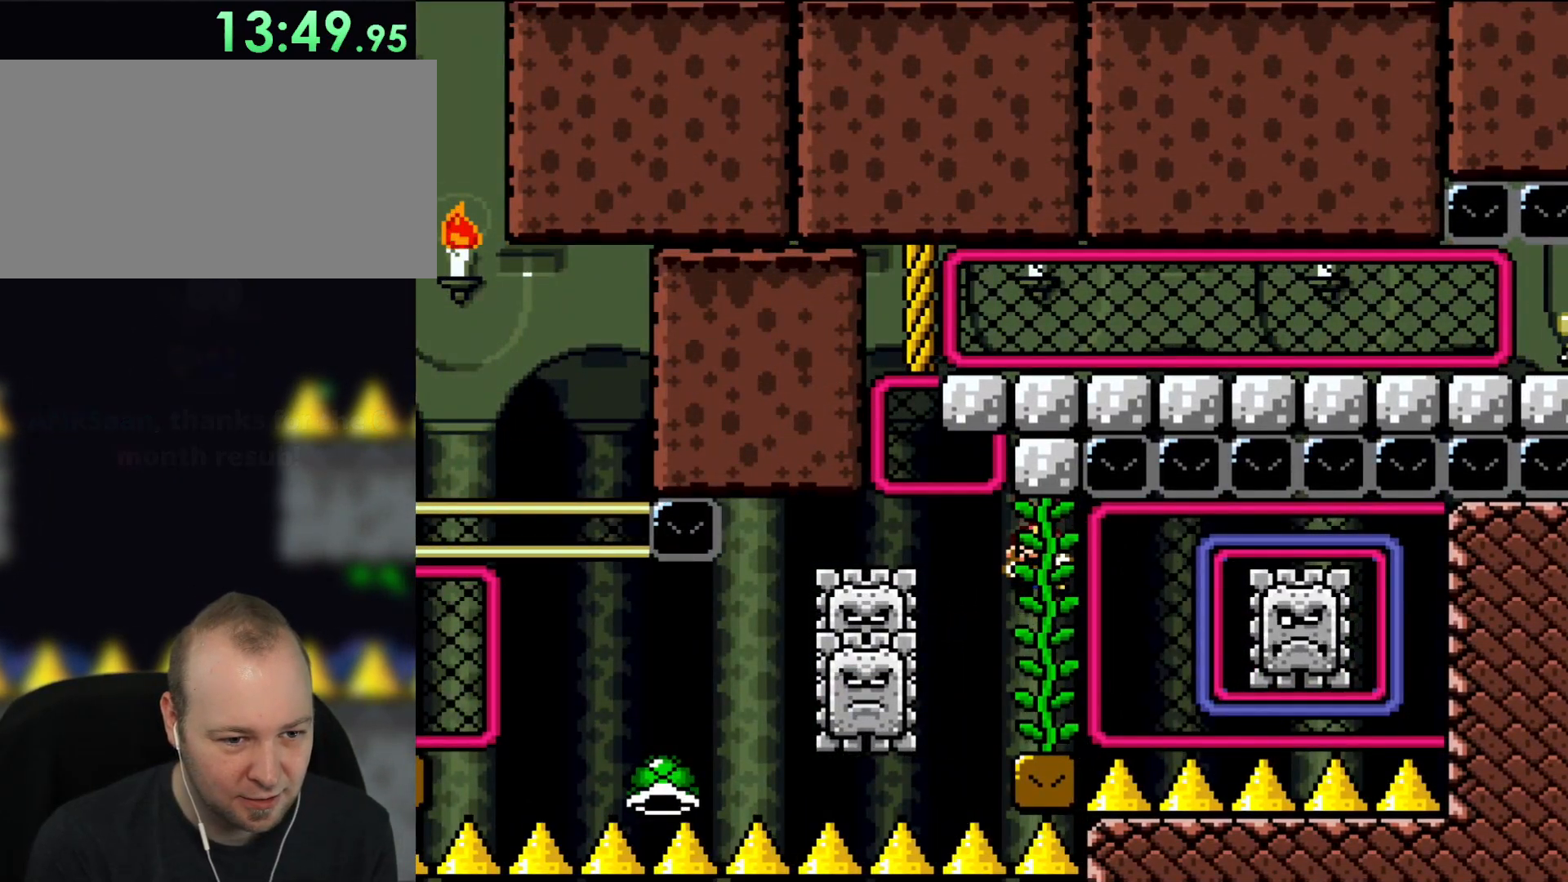
{"buttons": ["DPAD_UP"], "events": [[17, "DPAD_DOWN", "up"], [317, "DPAD_UP", "down"]]}
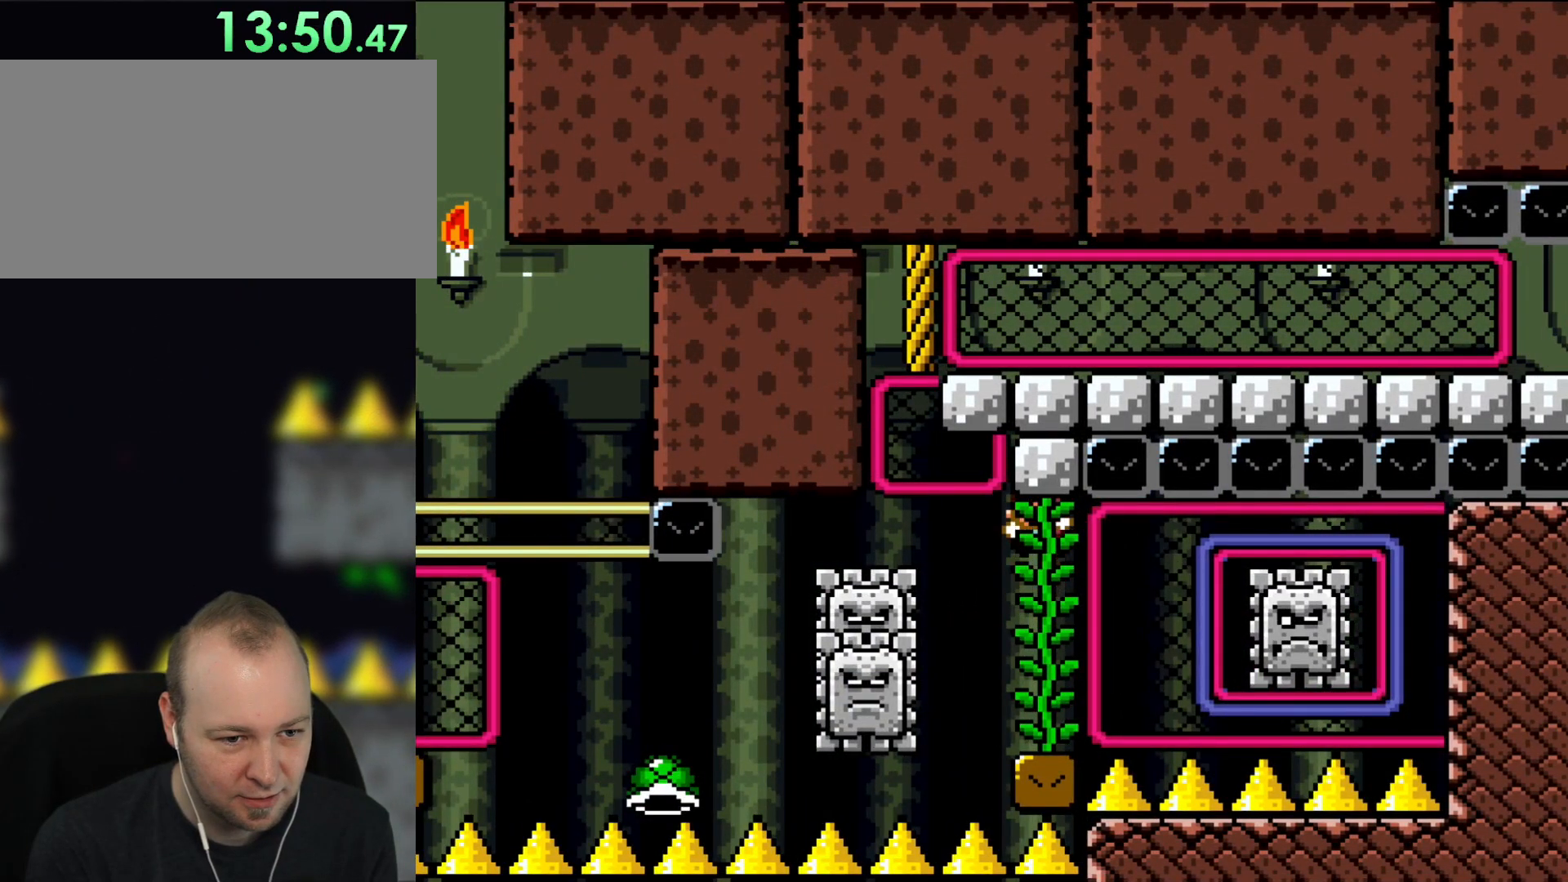
{"buttons": [], "events": [[83, "DPAD_UP", "up"], [217, "DPAD_LEFT", "down"], [283, "DPAD_LEFT", "up"]]}
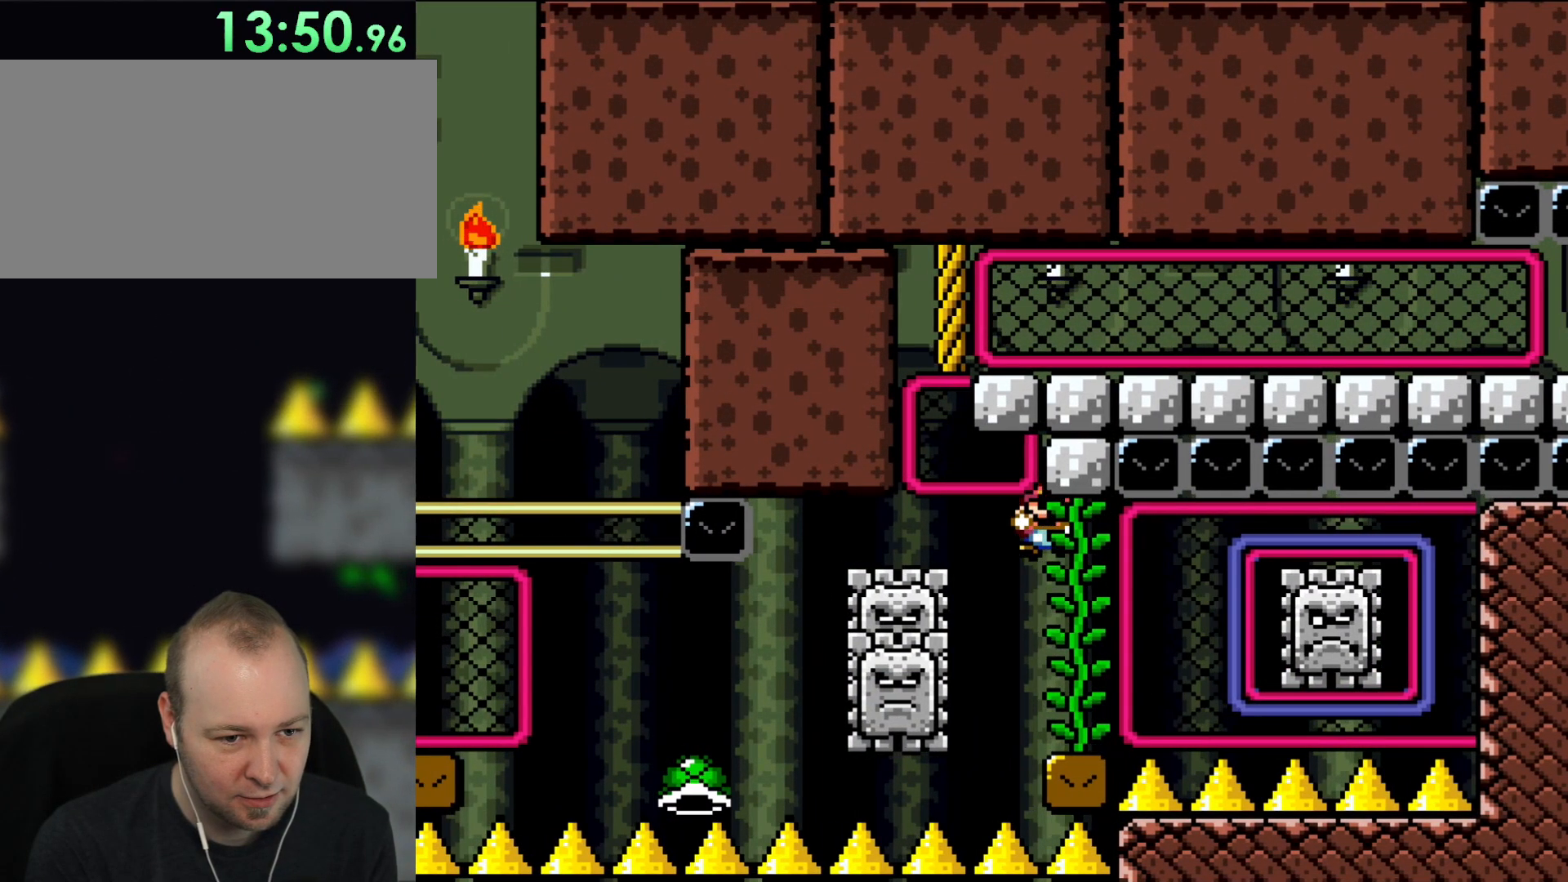
{"buttons": ["DPAD_UP"], "events": [[350, "DPAD_UP", "down"]]}
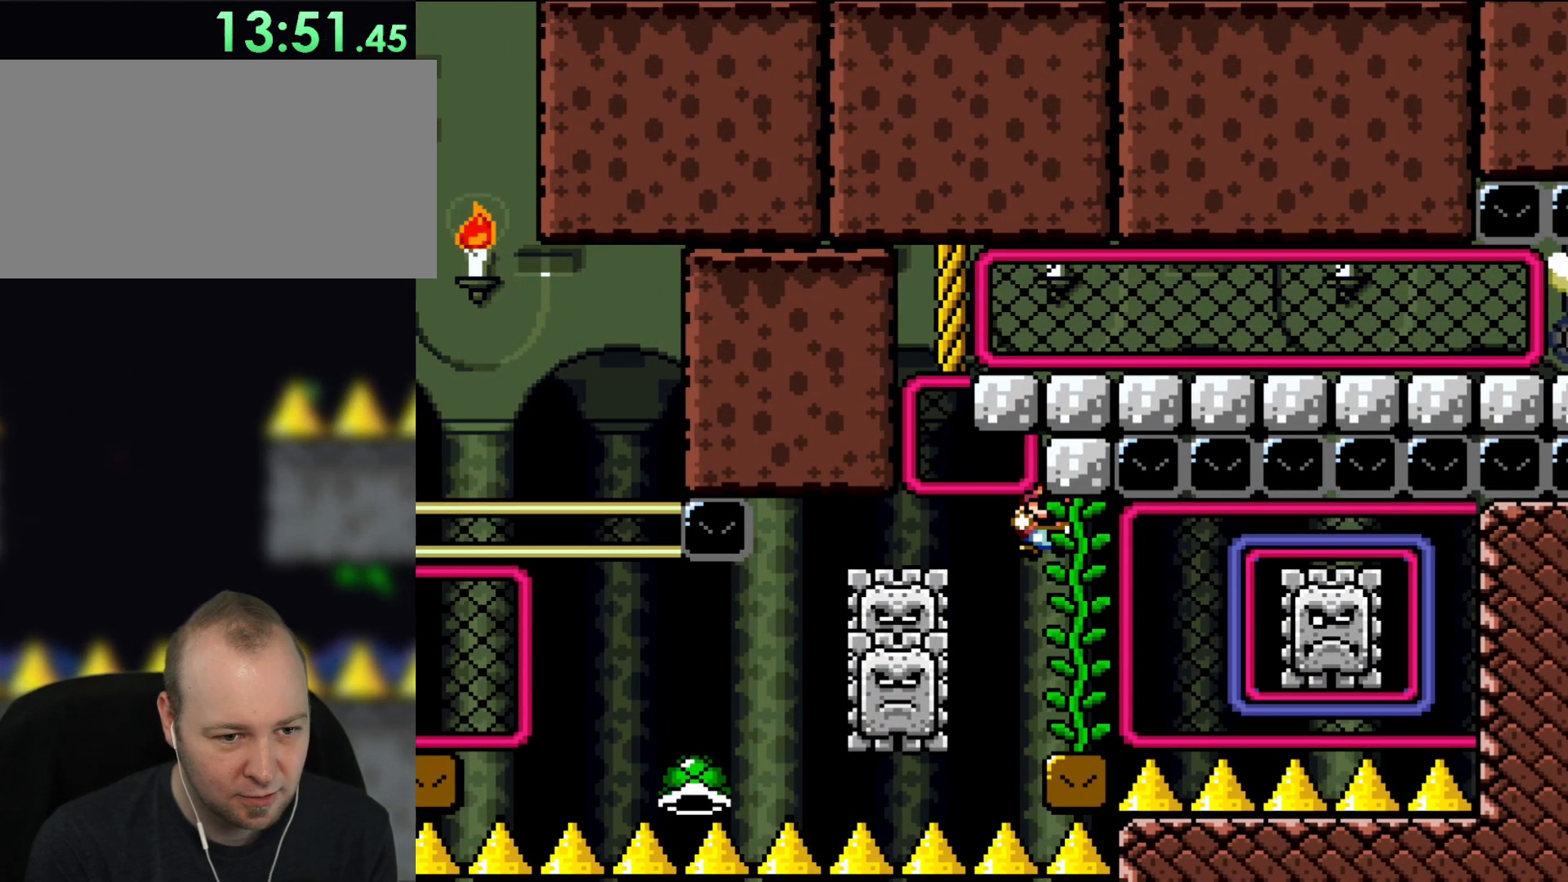
{"buttons": ["DPAD_UP", "DPAD_LEFT"], "events": [[450, "DPAD_LEFT", "down"]]}
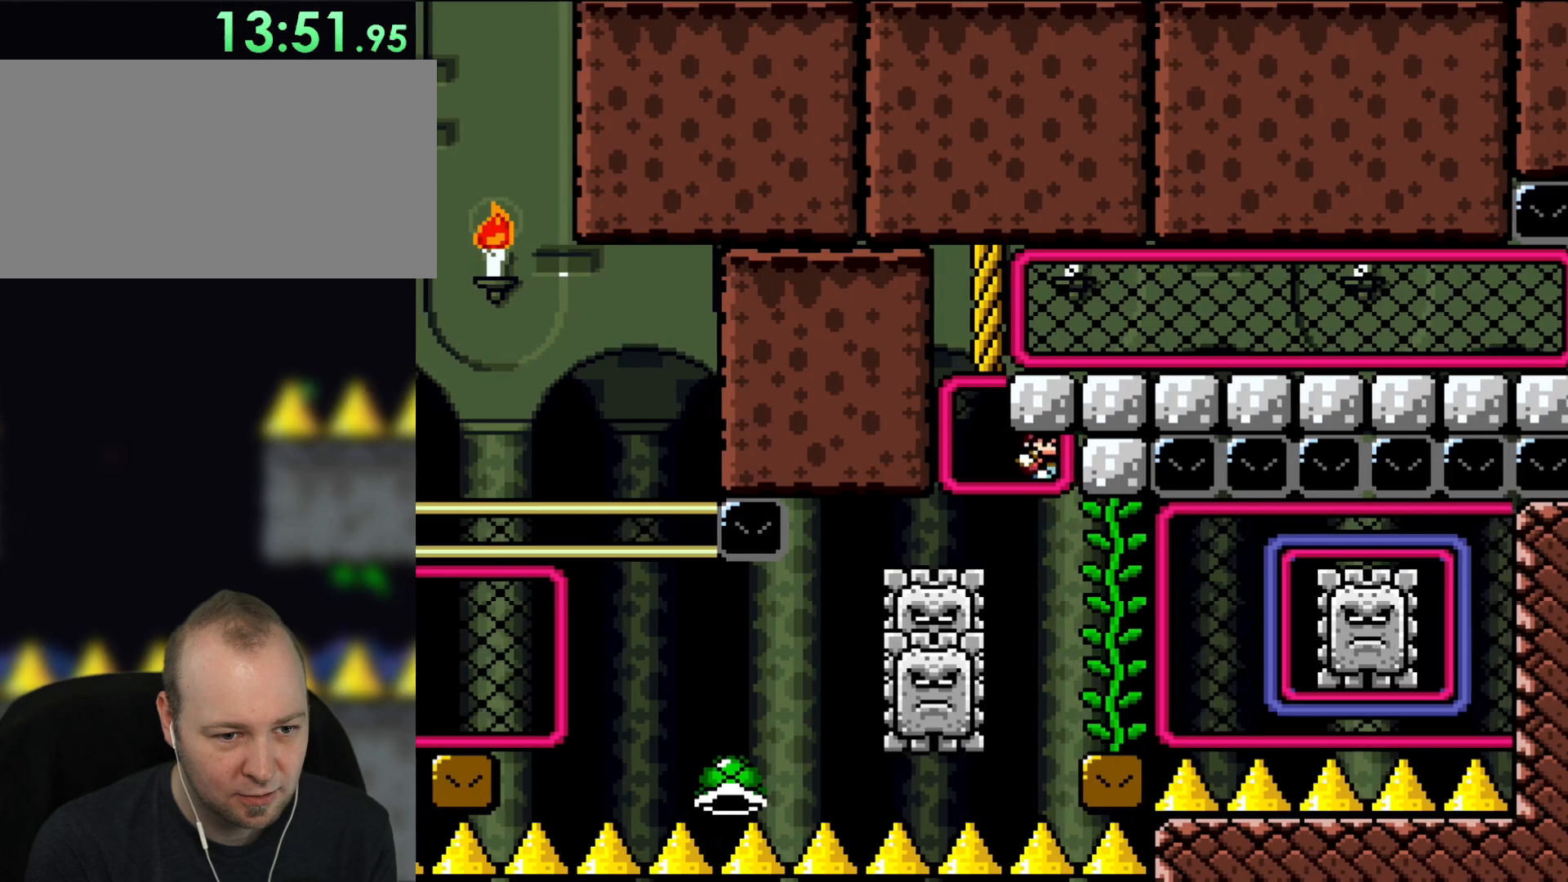
{"buttons": ["DPAD_UP"], "events": [[17, "B", "down"], [50, "DPAD_LEFT", "up"], [83, "DPAD_RIGHT", "down"], [350, "B", "up"], [350, "DPAD_RIGHT", "up"]]}
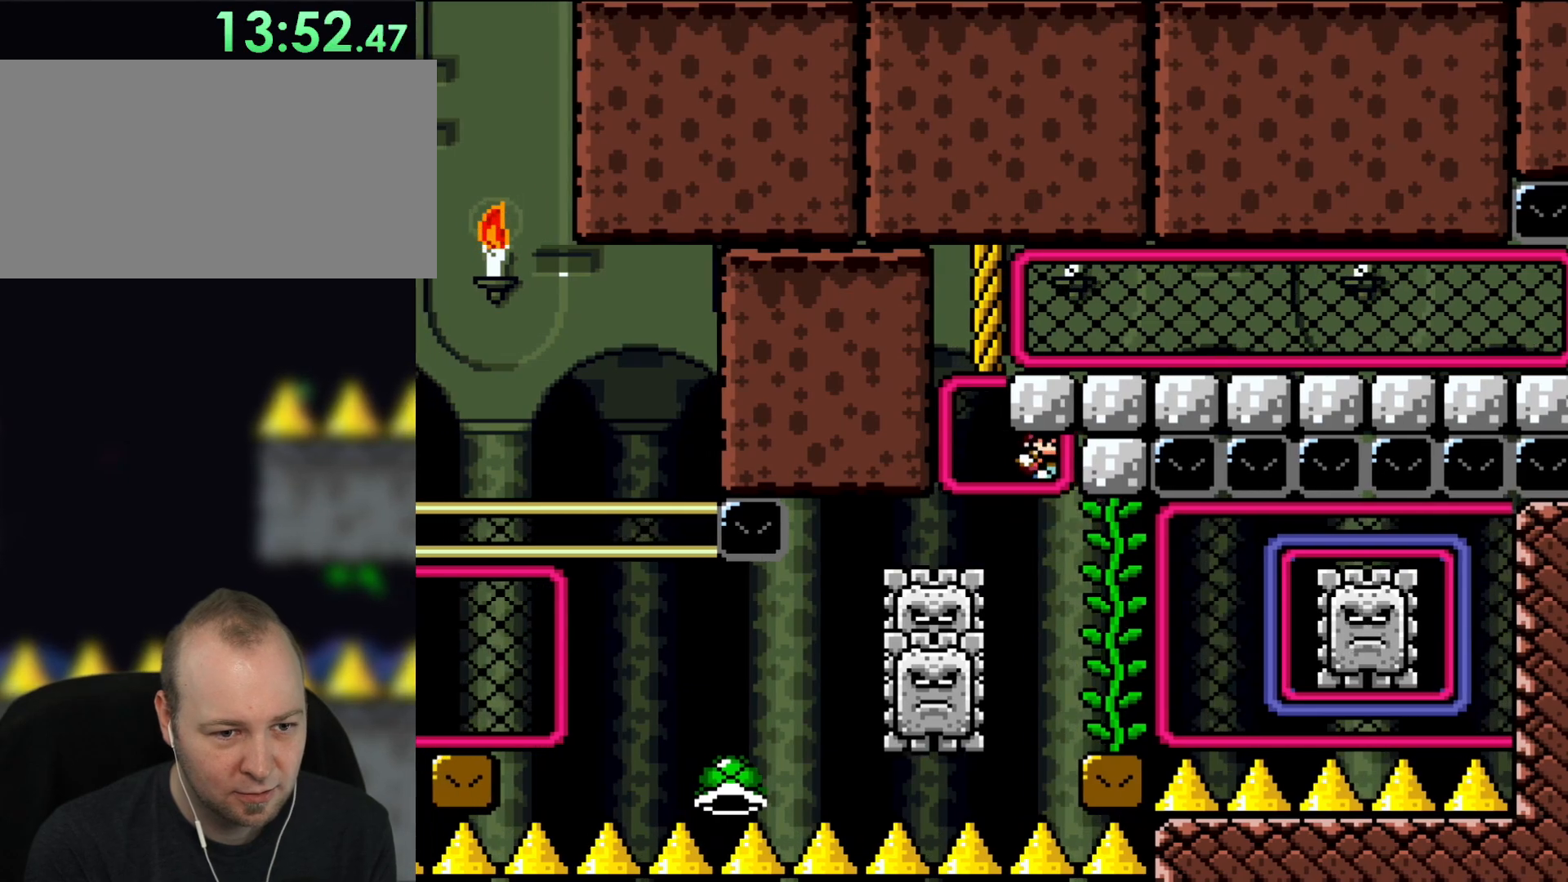
{"buttons": [], "events": [[50, "DPAD_UP", "up"], [217, "DPAD_LEFT", "down"], [483, "DPAD_LEFT", "up"]]}
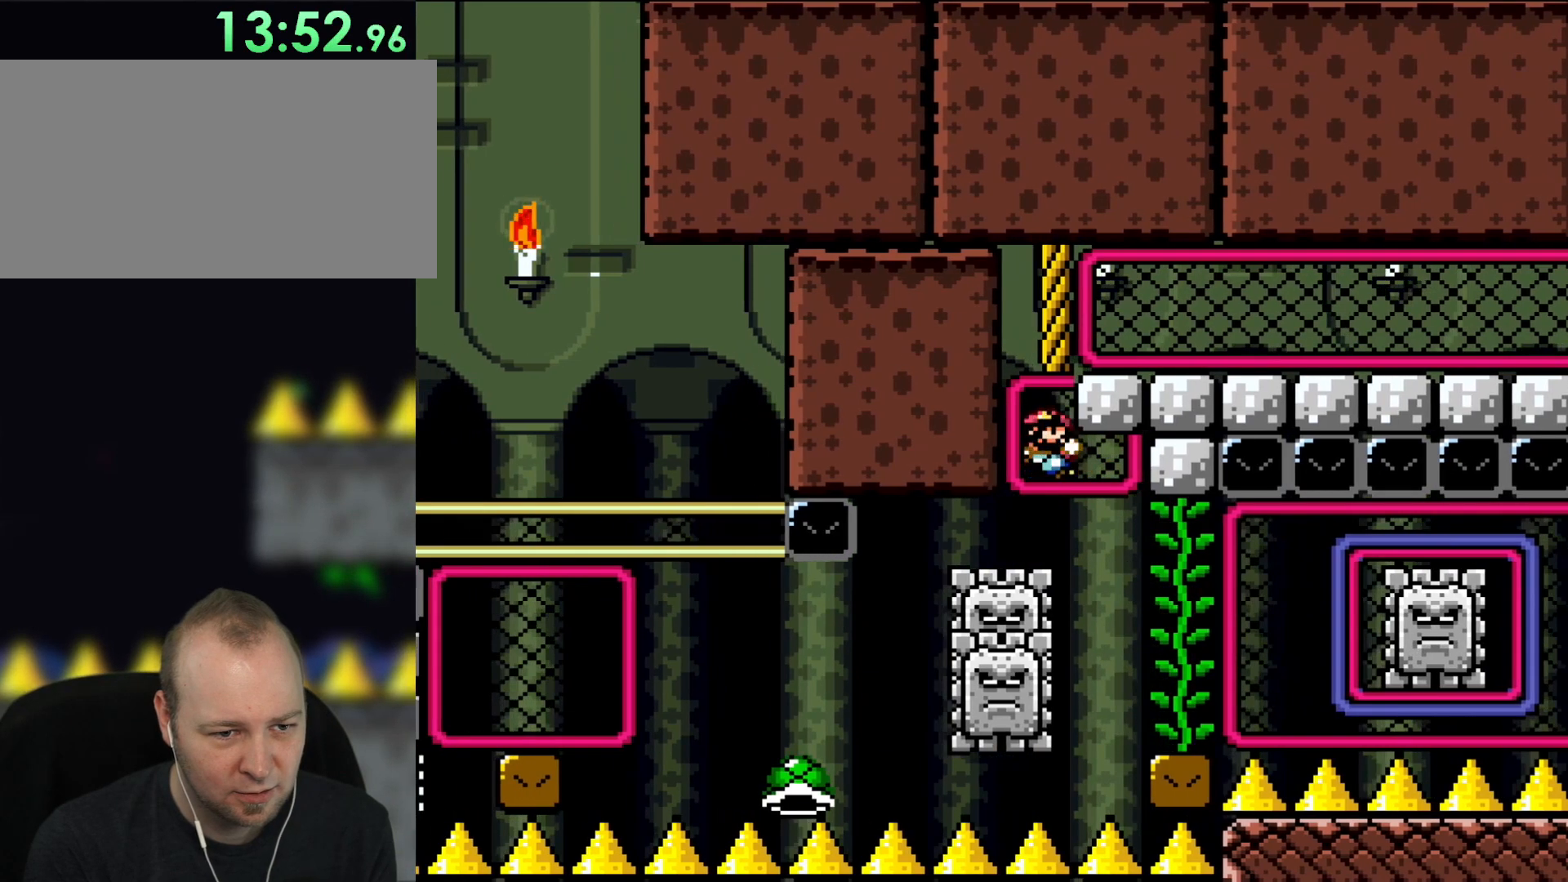
{"buttons": ["DPAD_UP", "DPAD_RIGHT"], "events": [[83, "DPAD_UP", "down"], [250, "DPAD_UP", "up"], [400, "DPAD_RIGHT", "down"], [417, "DPAD_UP", "down"]]}
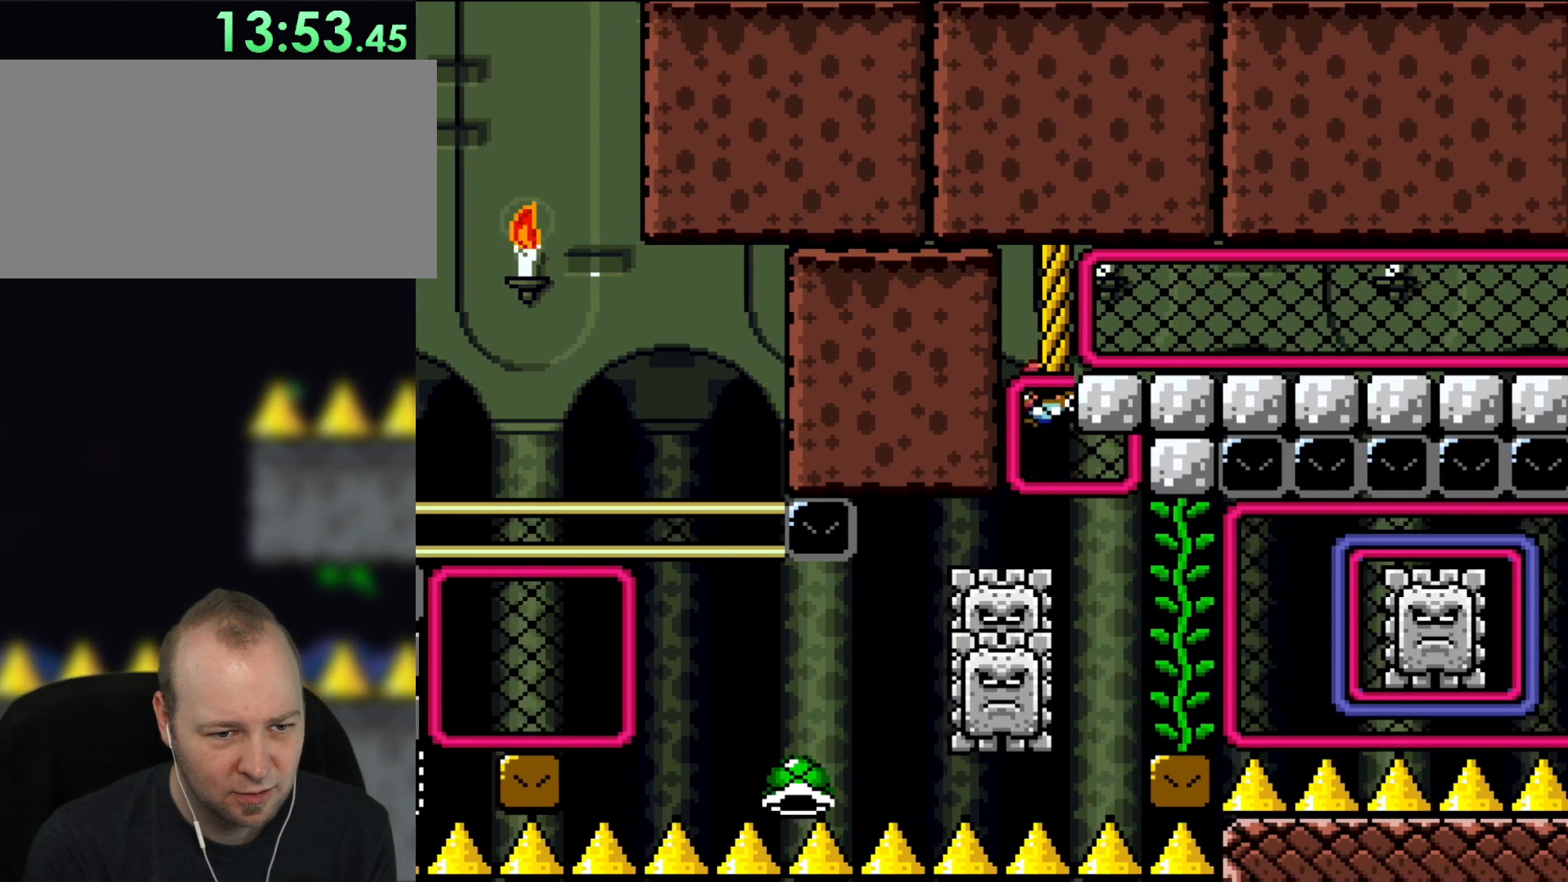
{"buttons": ["B", "DPAD_UP", "DPAD_RIGHT"], "events": [[350, "B", "down"]]}
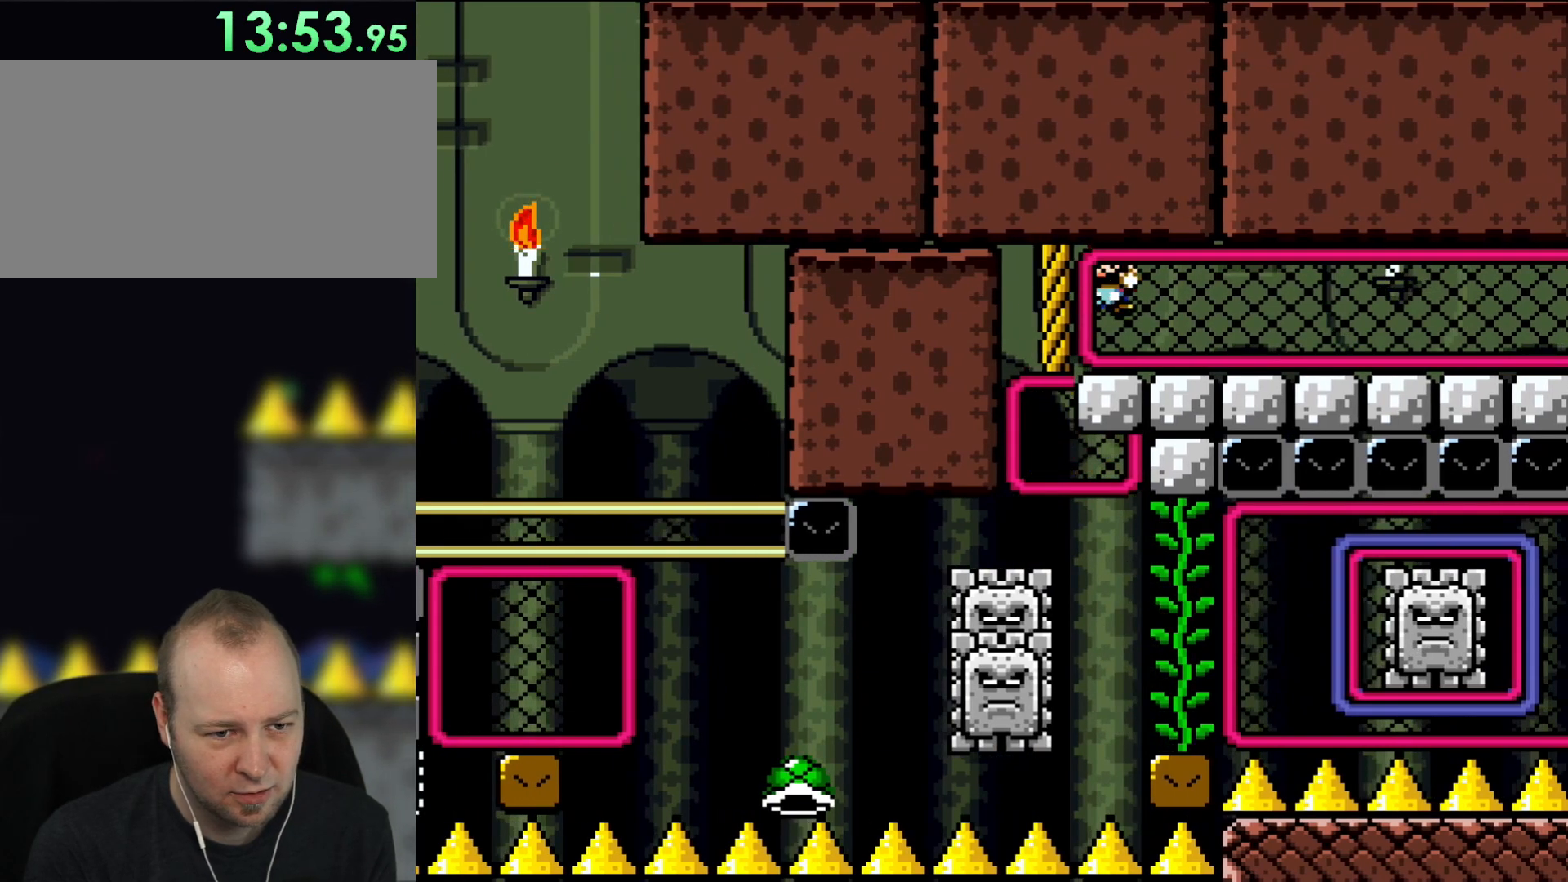
{"buttons": ["DPAD_RIGHT"], "events": [[283, "B", "up"], [400, "DPAD_RIGHT", "up"], [467, "DPAD_UP", "up"], [500, "DPAD_RIGHT", "down"]]}
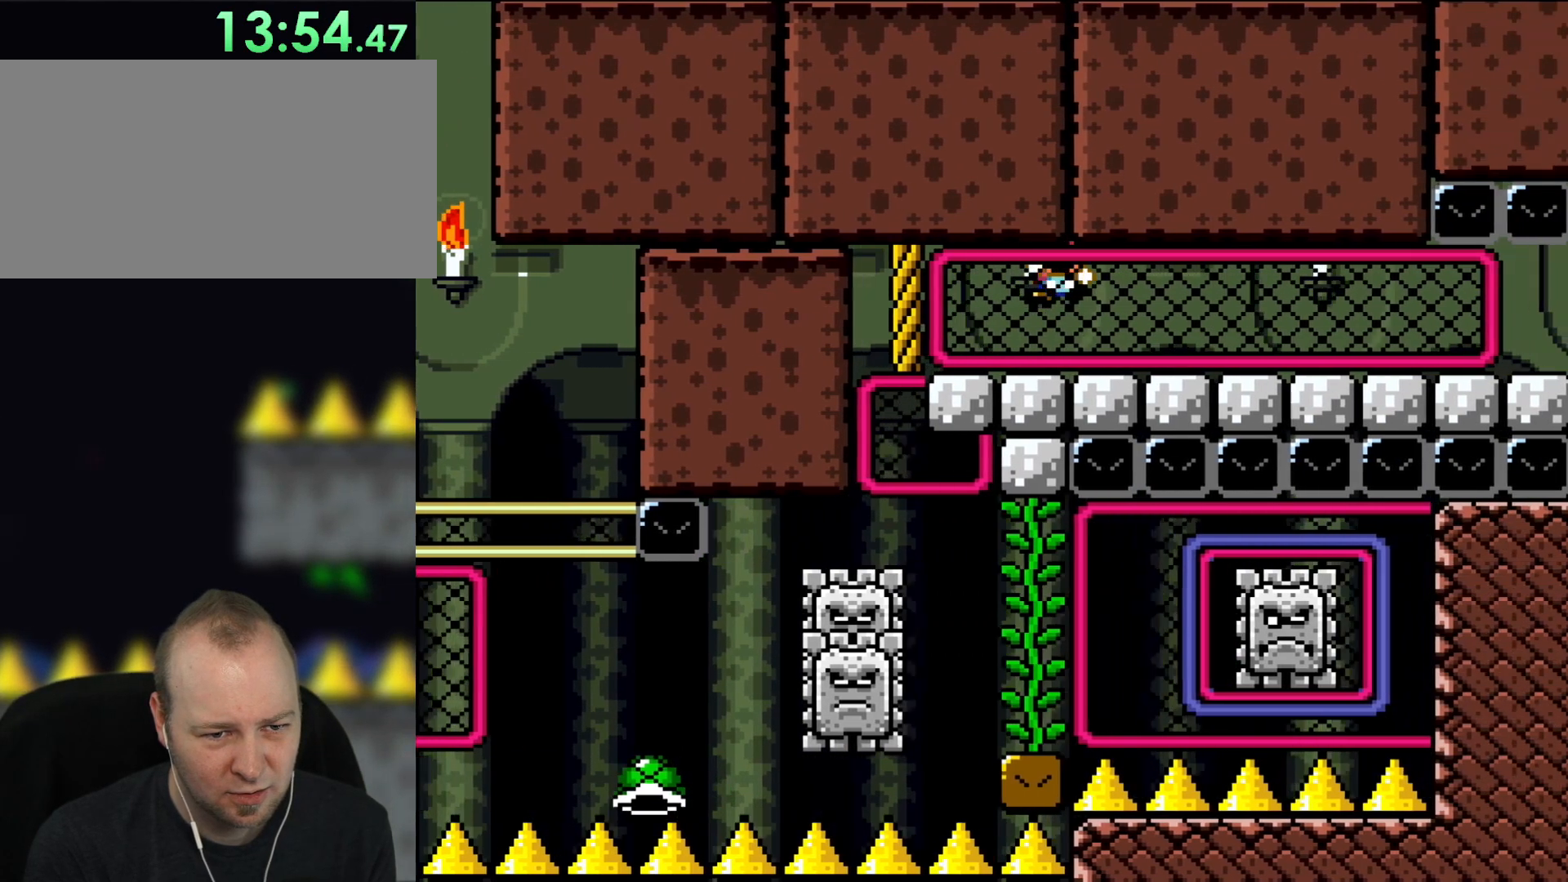
{"buttons": ["DPAD_RIGHT"], "events": []}
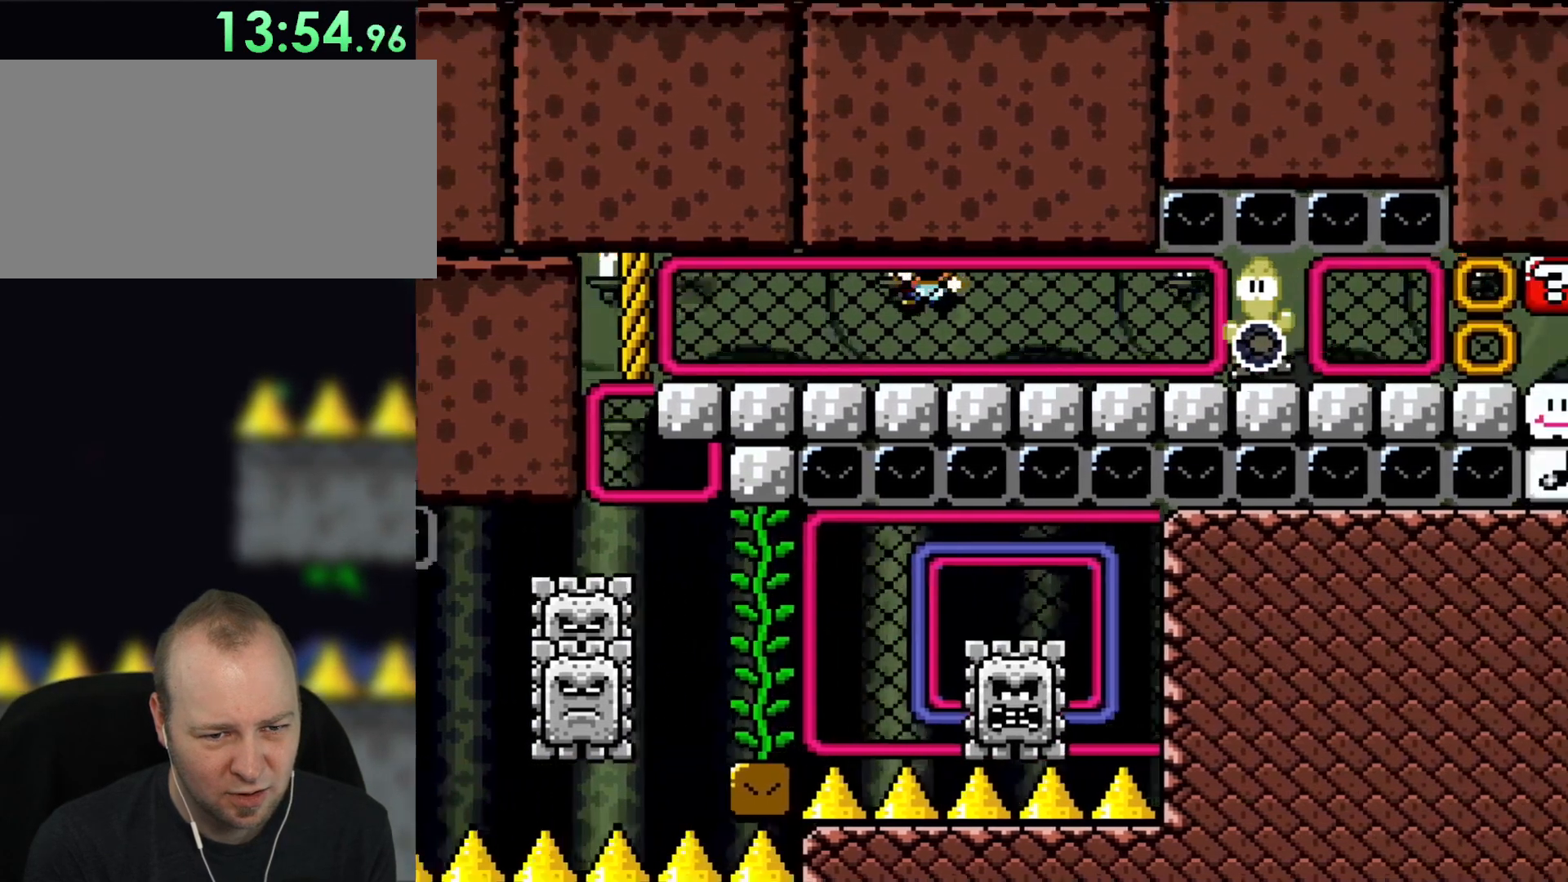
{"buttons": [], "events": [[350, "DPAD_RIGHT", "up"]]}
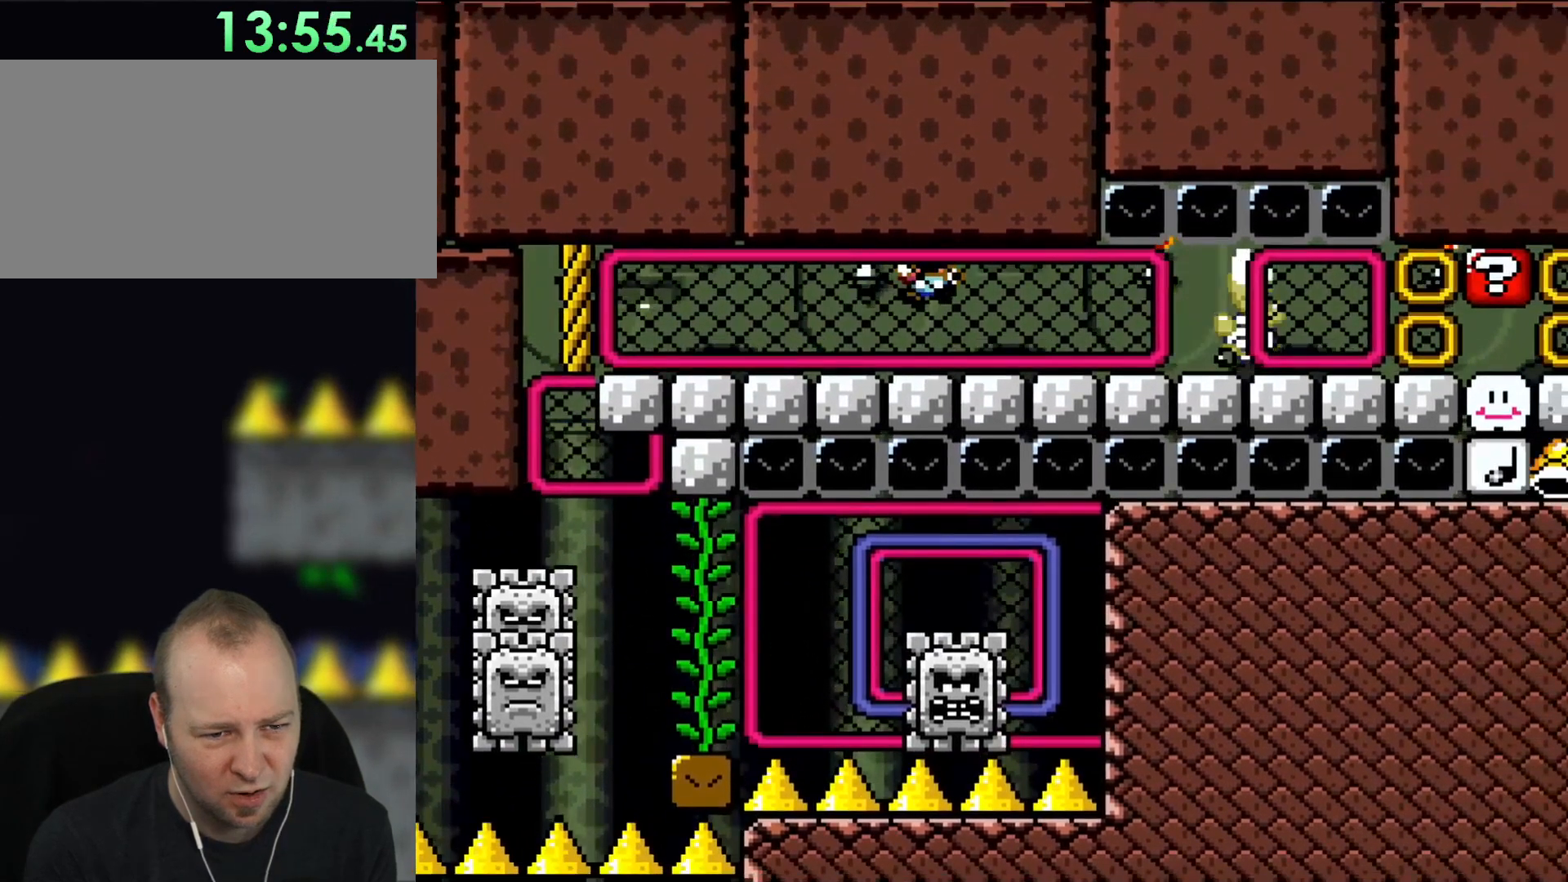
{"buttons": ["DPAD_RIGHT"], "events": [[117, "DPAD_RIGHT", "down"], [283, "DPAD_RIGHT", "up"], [500, "DPAD_RIGHT", "down"]]}
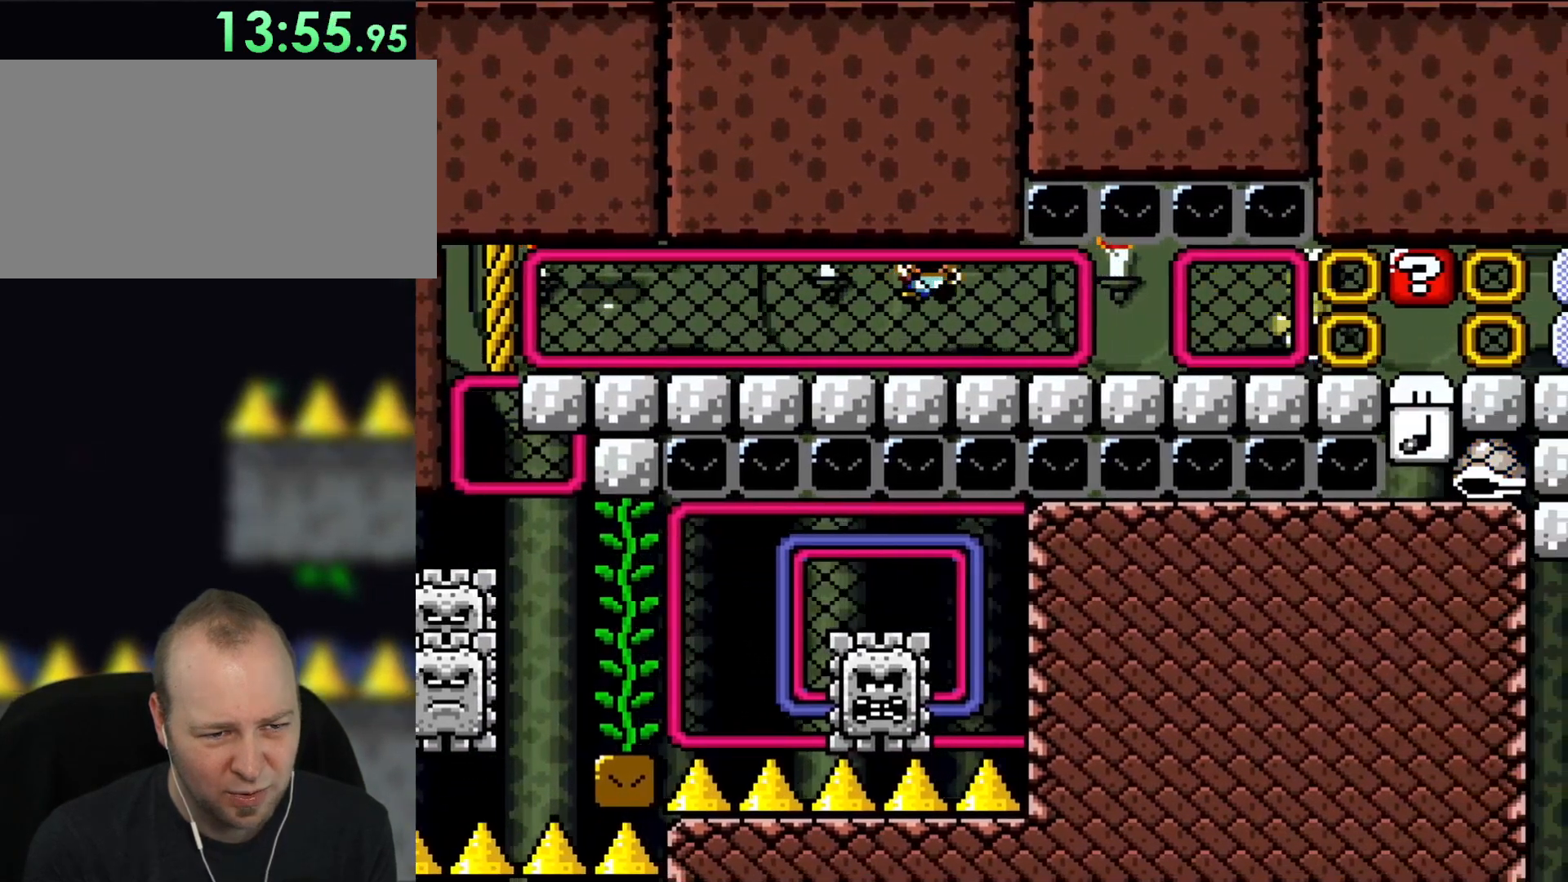
{"buttons": [], "events": [[117, "DPAD_RIGHT", "up"], [217, "DPAD_DOWN", "down"], [400, "DPAD_DOWN", "up"]]}
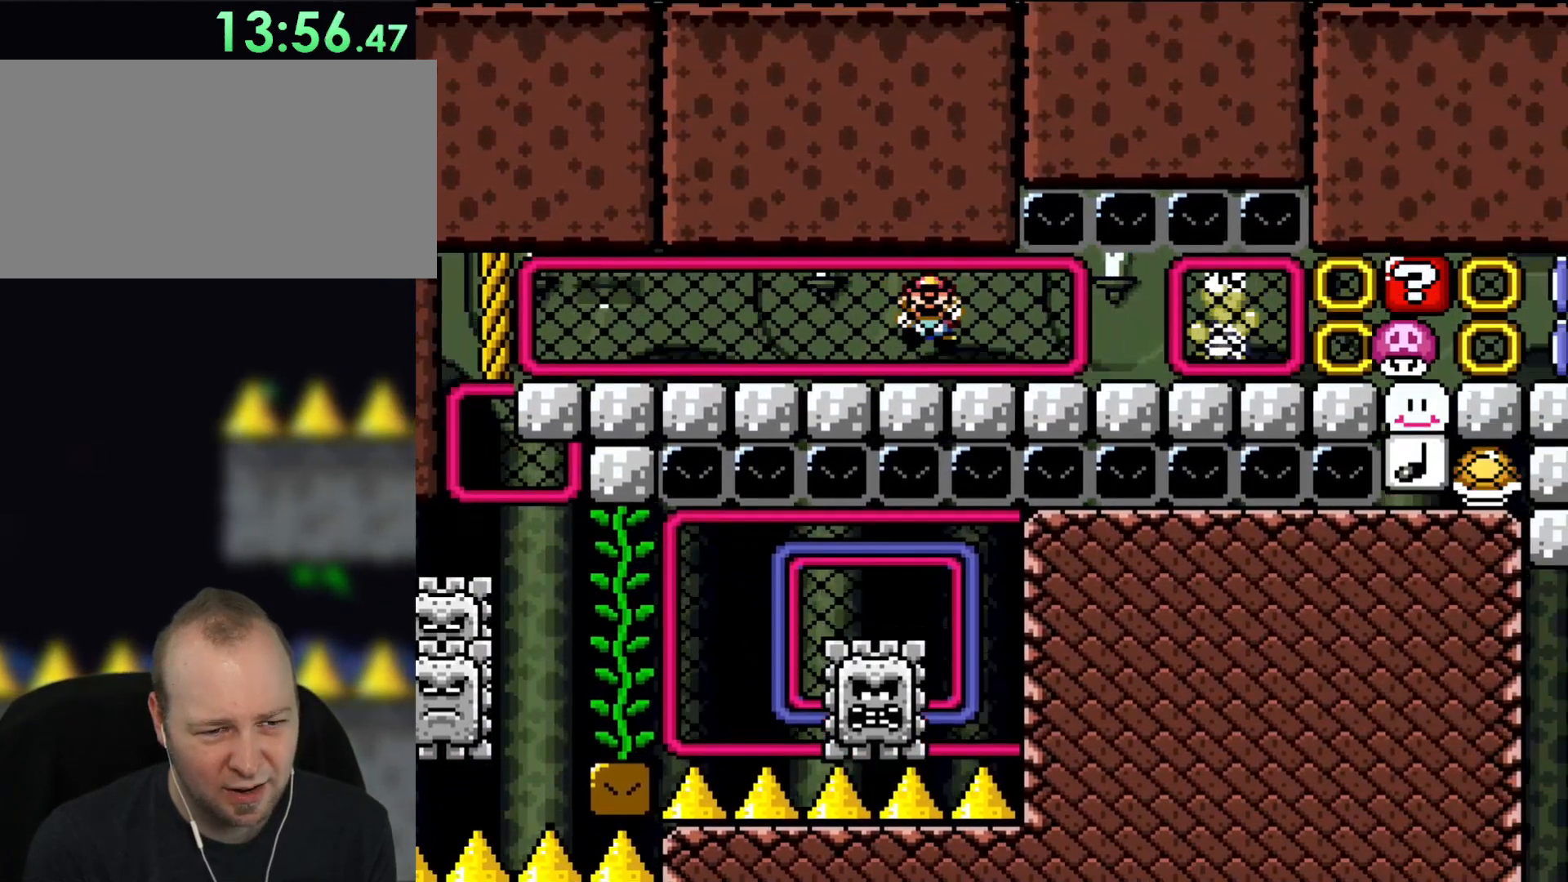
{"buttons": [], "events": []}
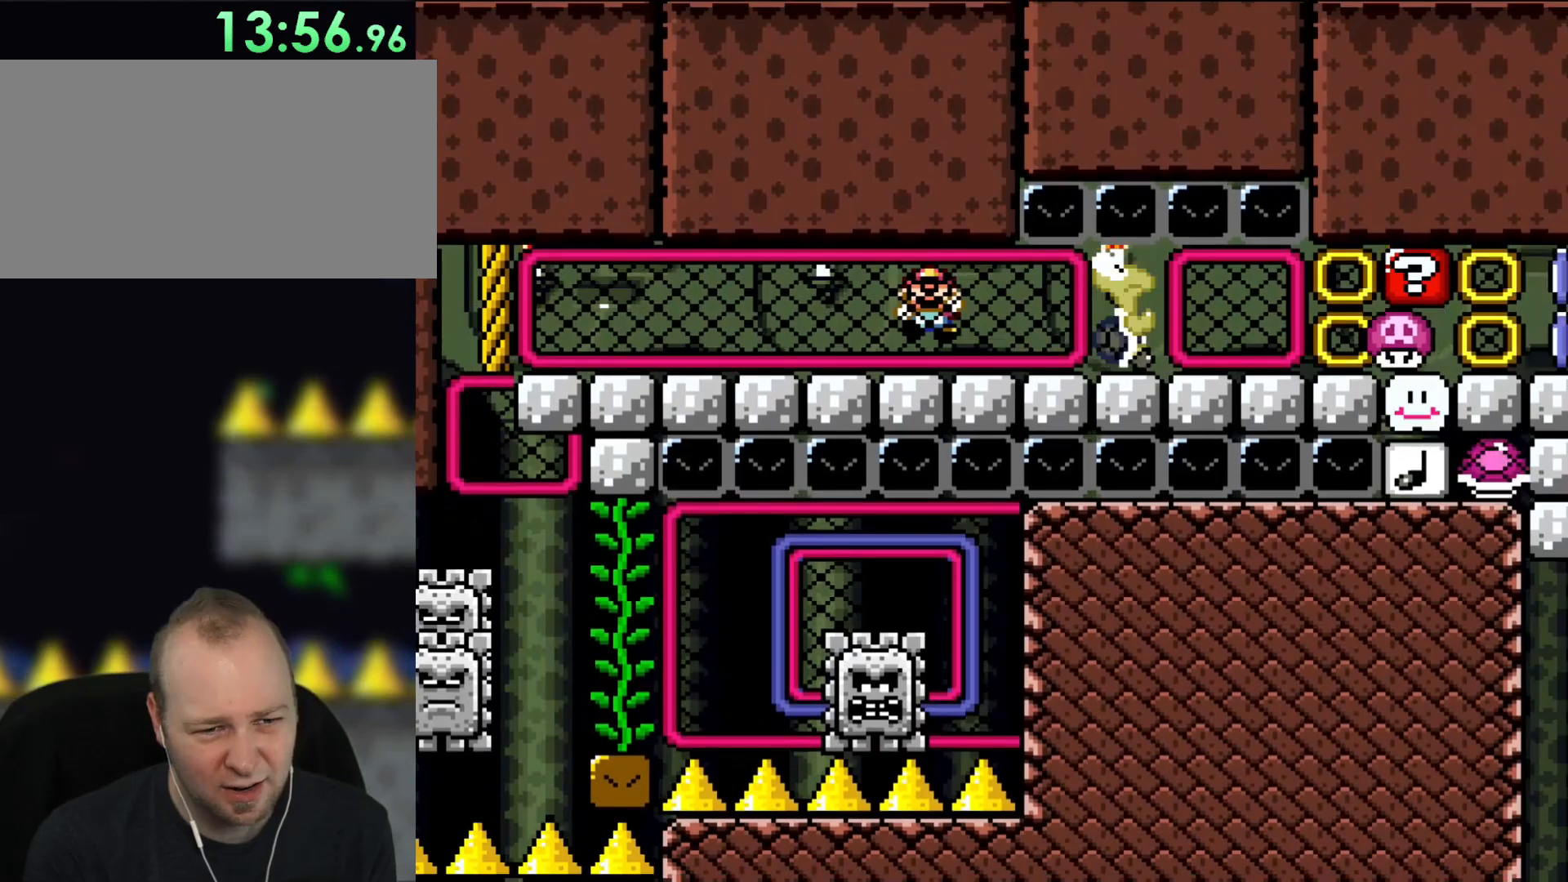
{"buttons": [], "events": []}
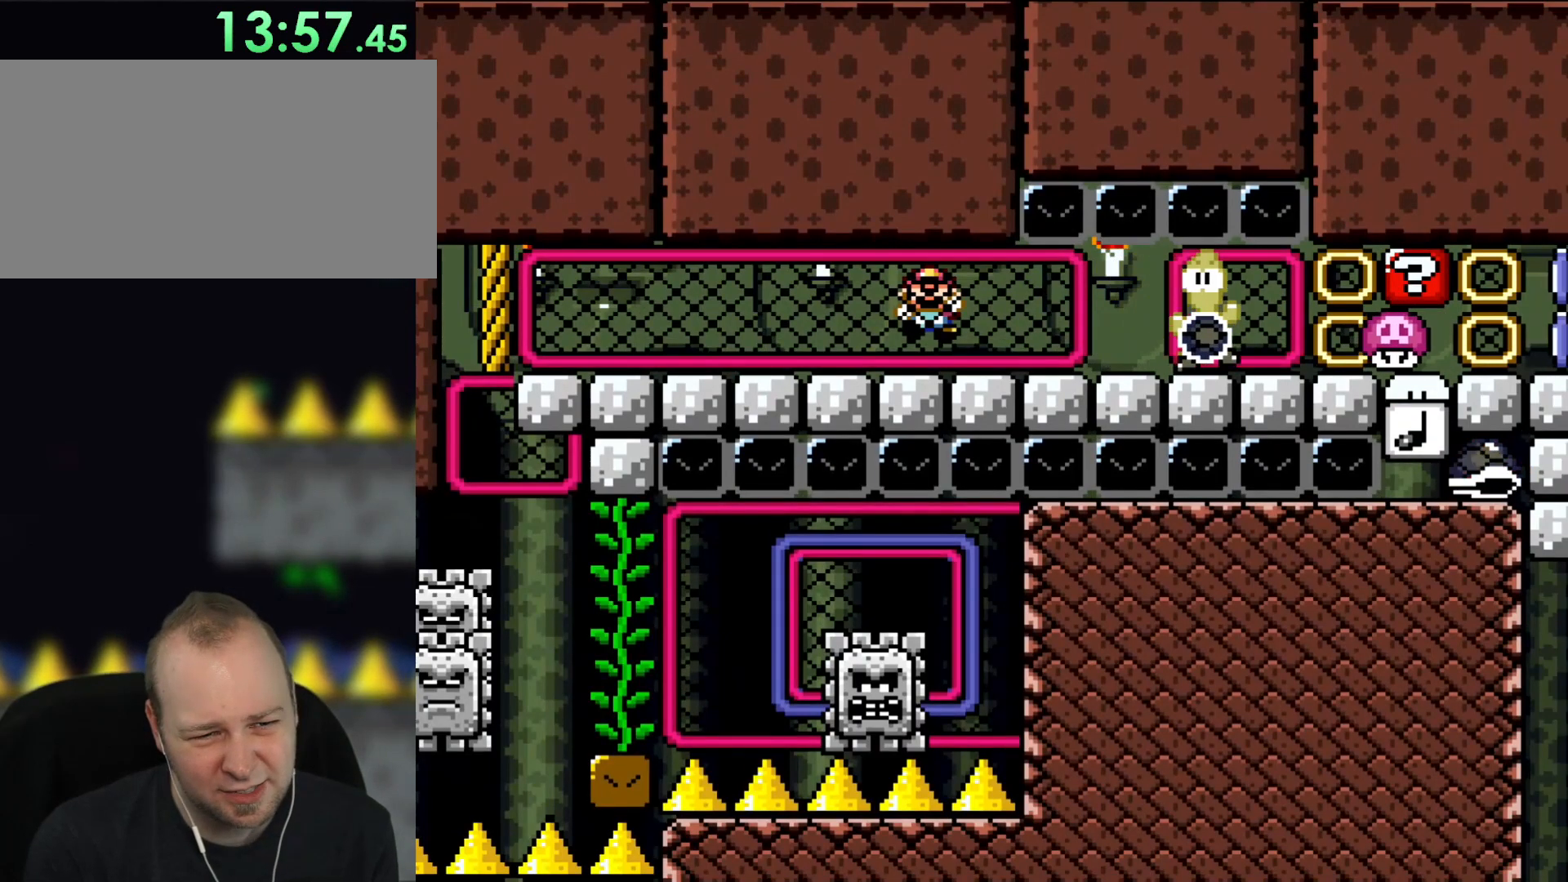
{"buttons": [], "events": []}
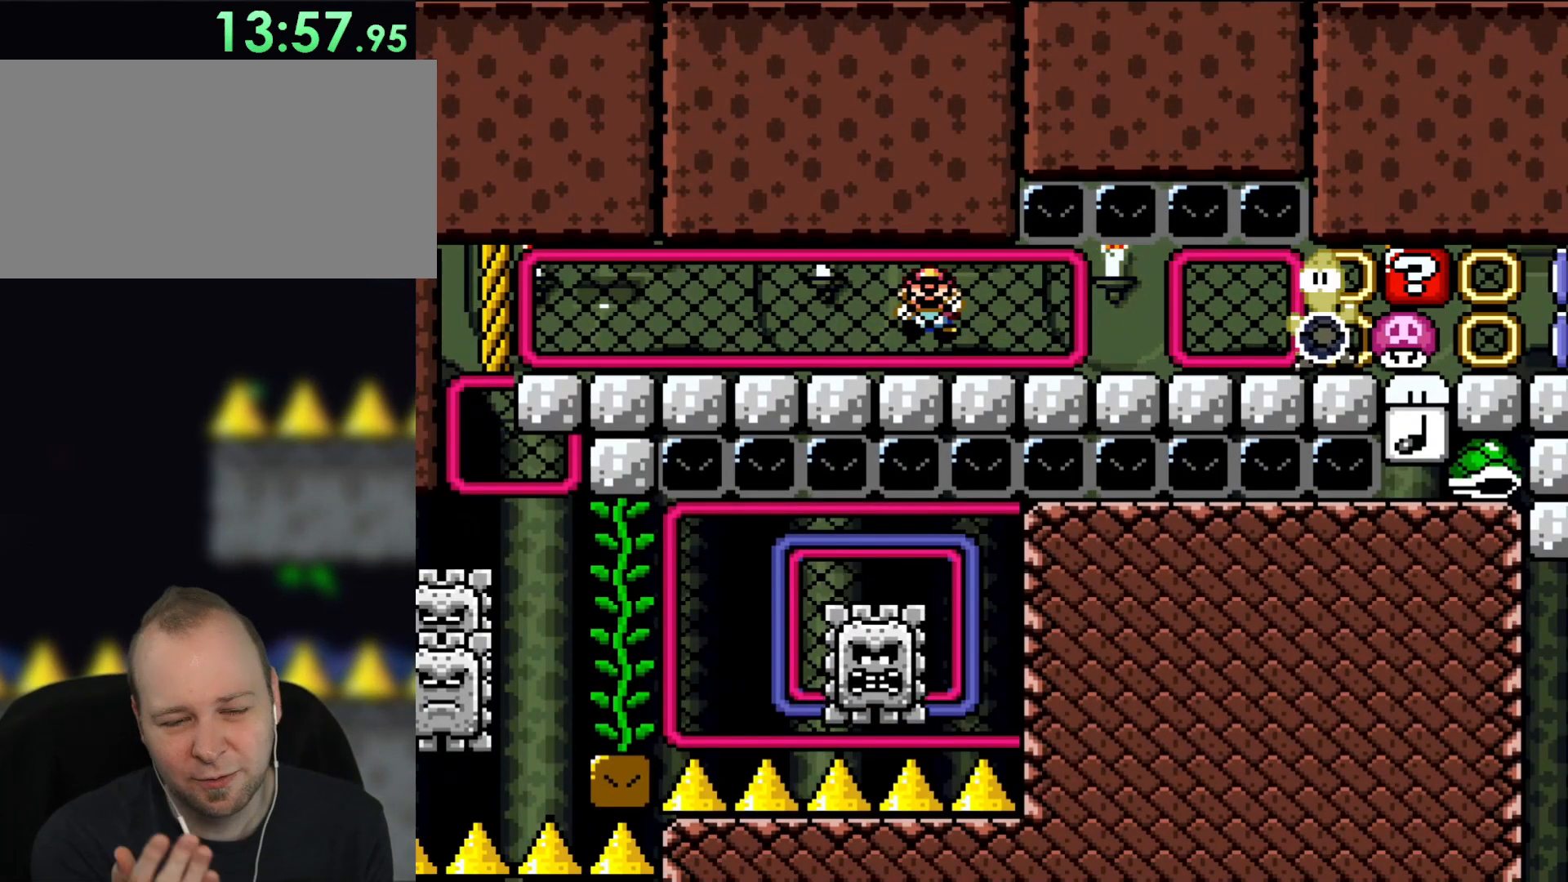
{"buttons": [], "events": []}
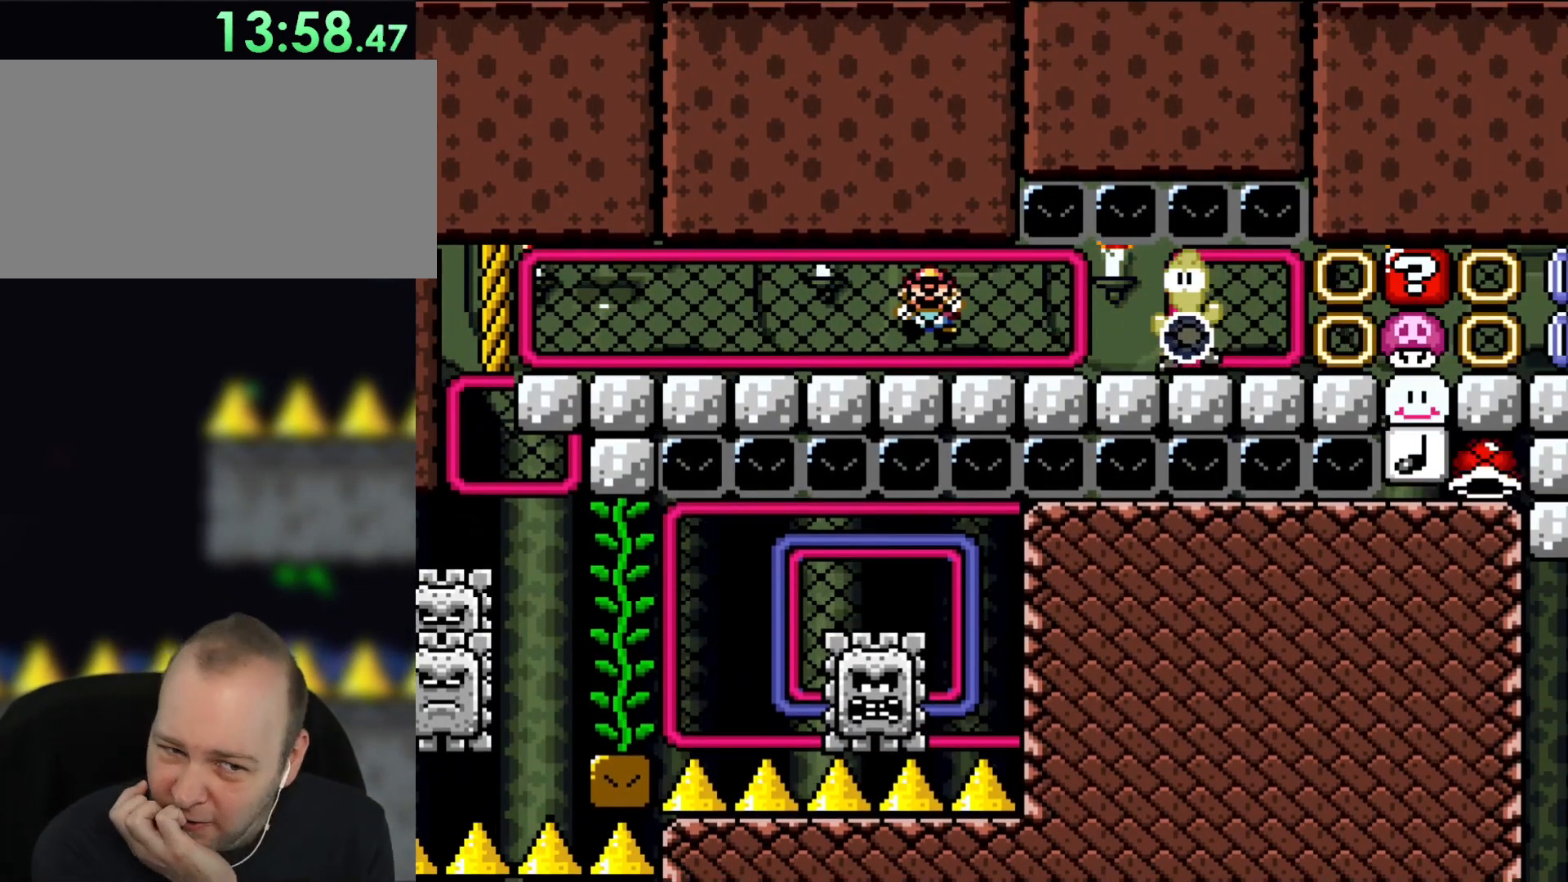
{"buttons": [], "events": [[167, "DPAD_DOWN", "down"], [267, "DPAD_DOWN", "up"]]}
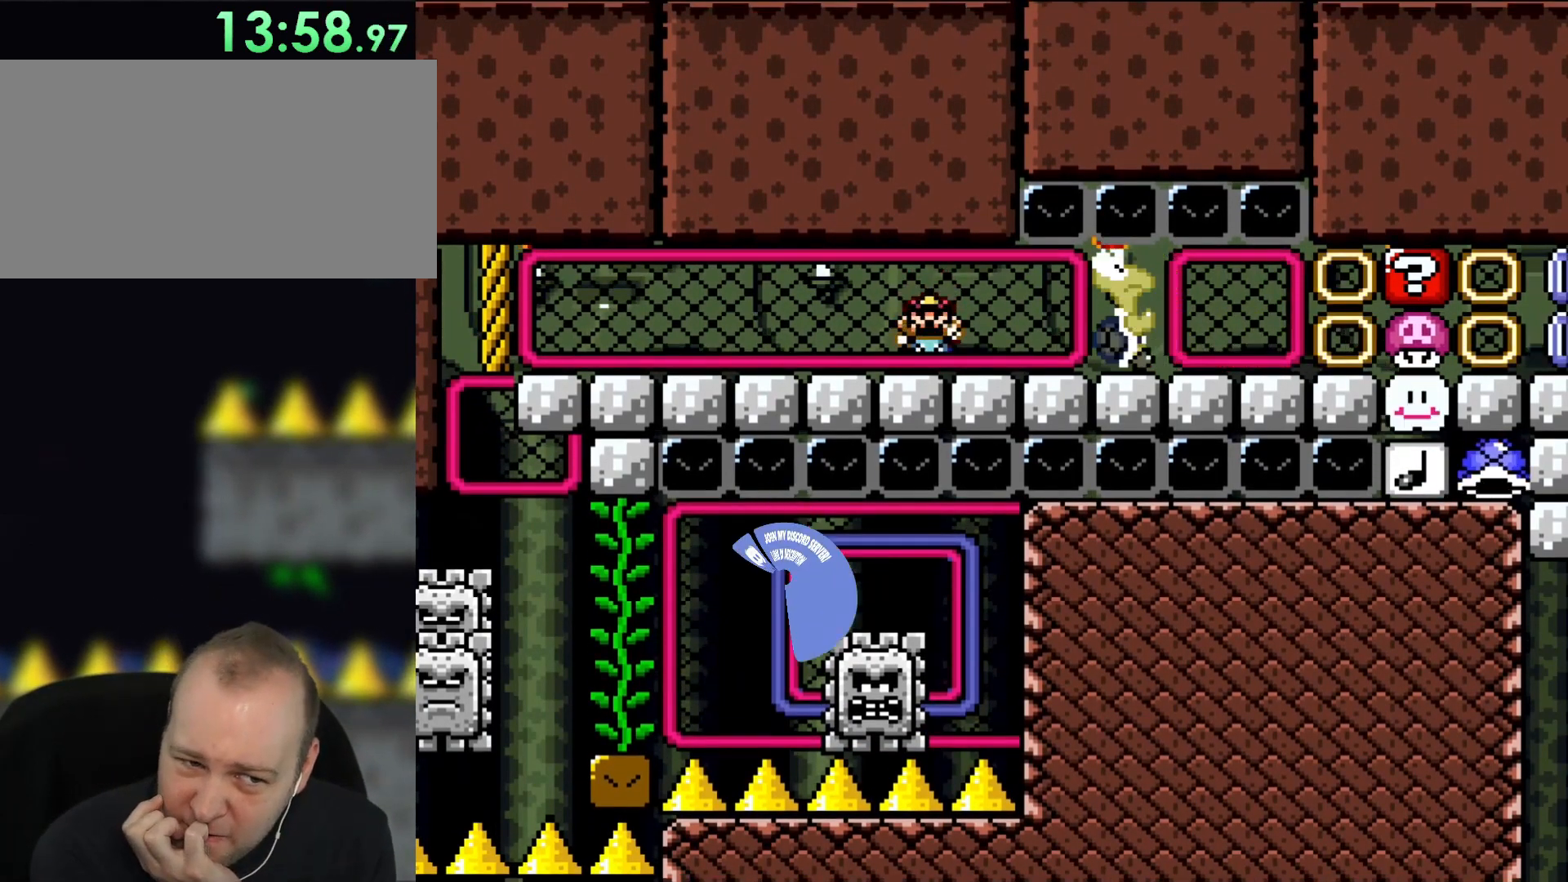
{"buttons": ["DPAD_RIGHT"], "events": [[117, "DPAD_RIGHT", "down"], [233, "DPAD_RIGHT", "up"], [450, "DPAD_RIGHT", "down"]]}
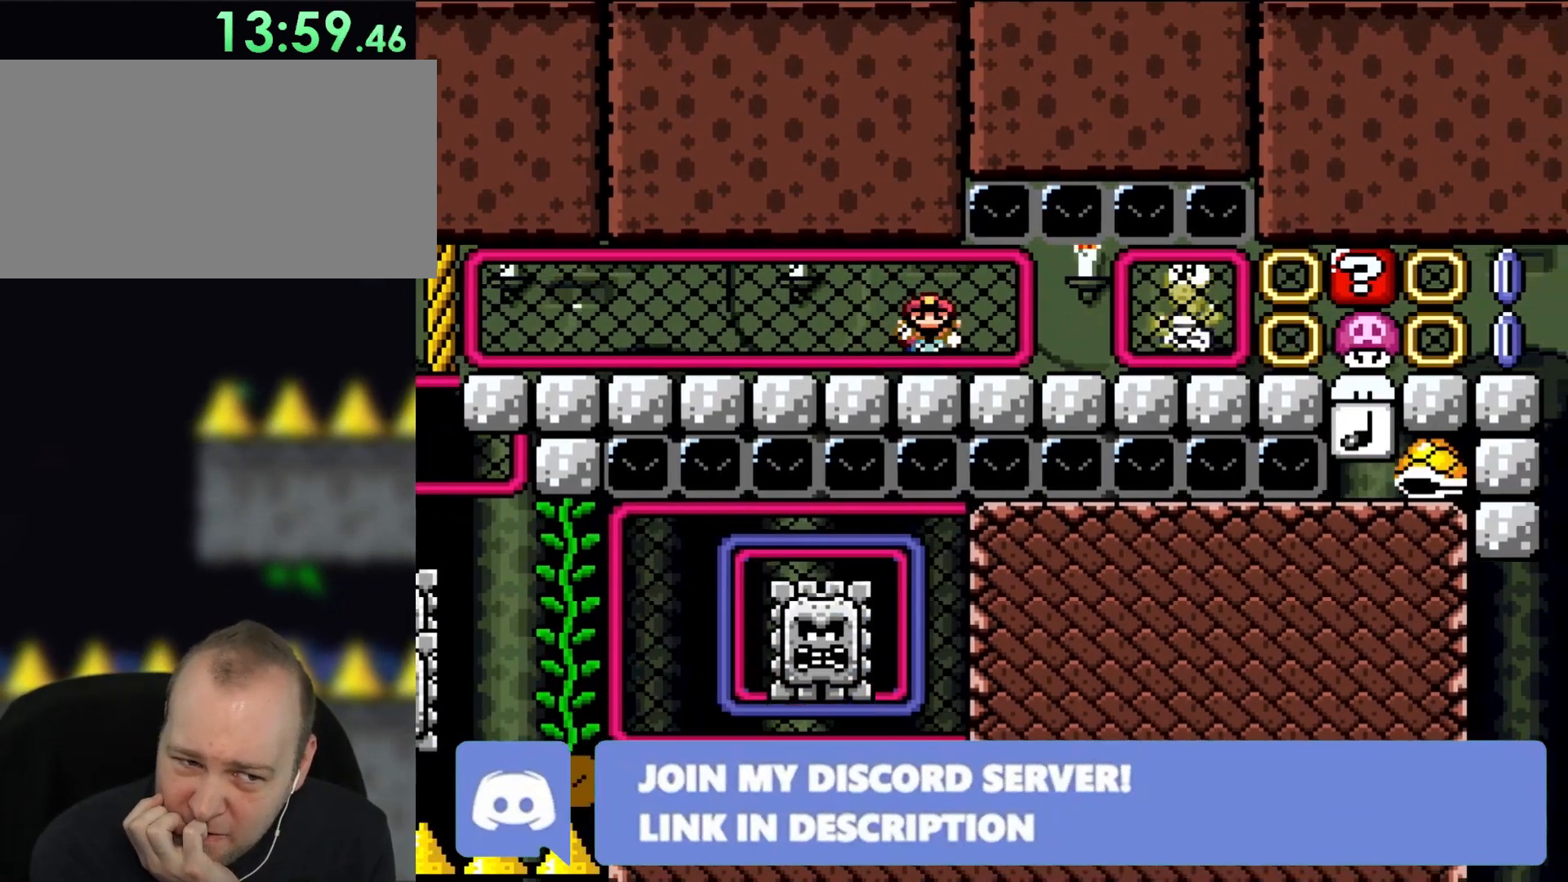
{"buttons": [], "events": [[83, "DPAD_RIGHT", "up"], [317, "DPAD_DOWN", "down"], [450, "DPAD_DOWN", "up"]]}
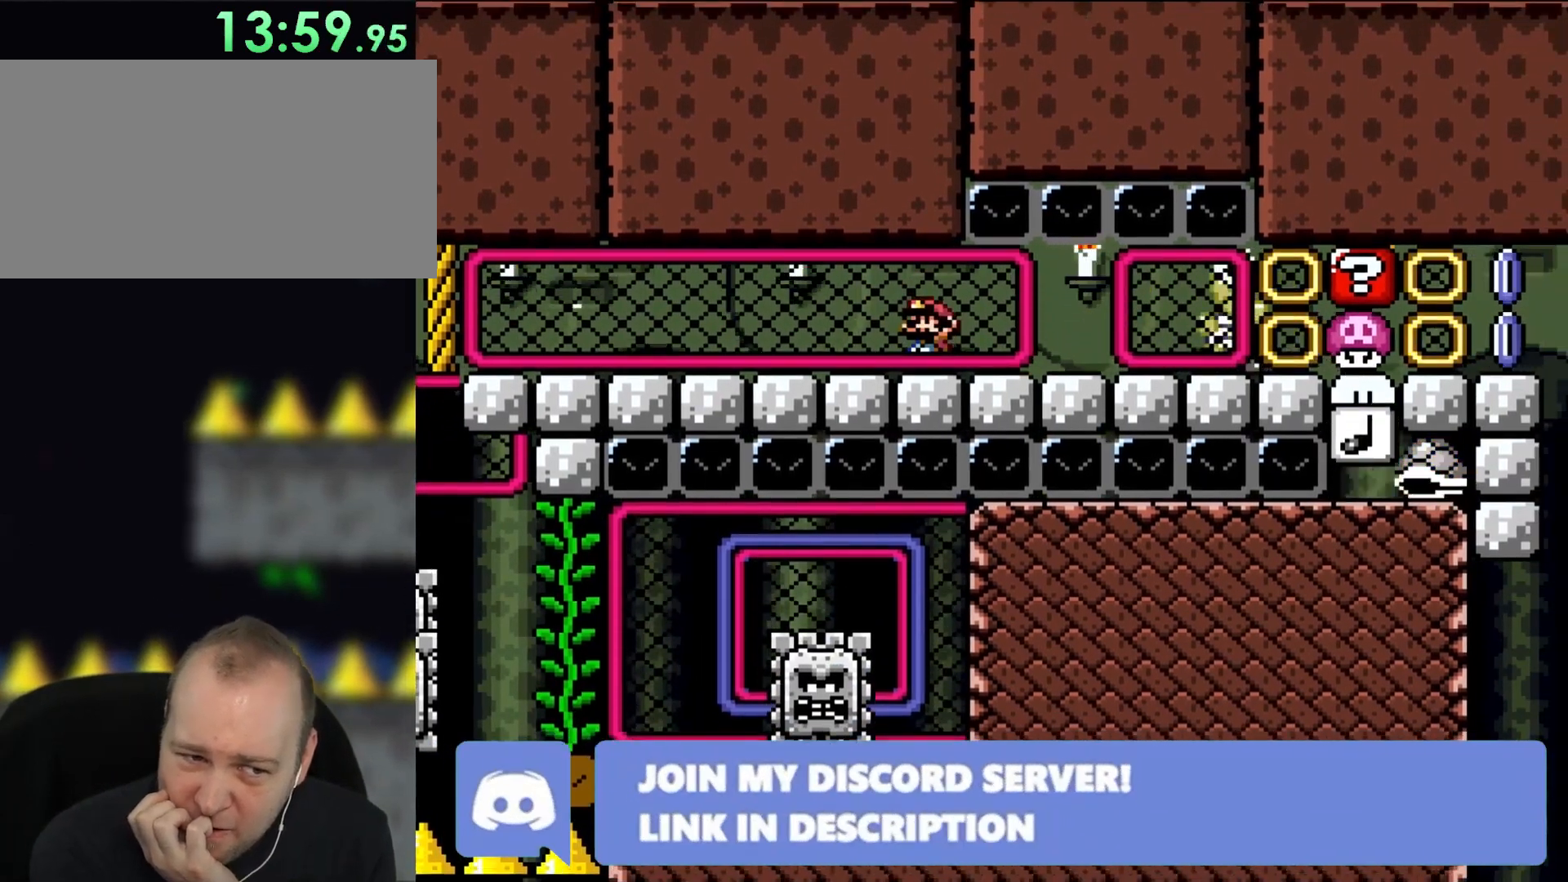
{"buttons": [], "events": [[250, "DPAD_RIGHT", "down"], [317, "DPAD_RIGHT", "up"]]}